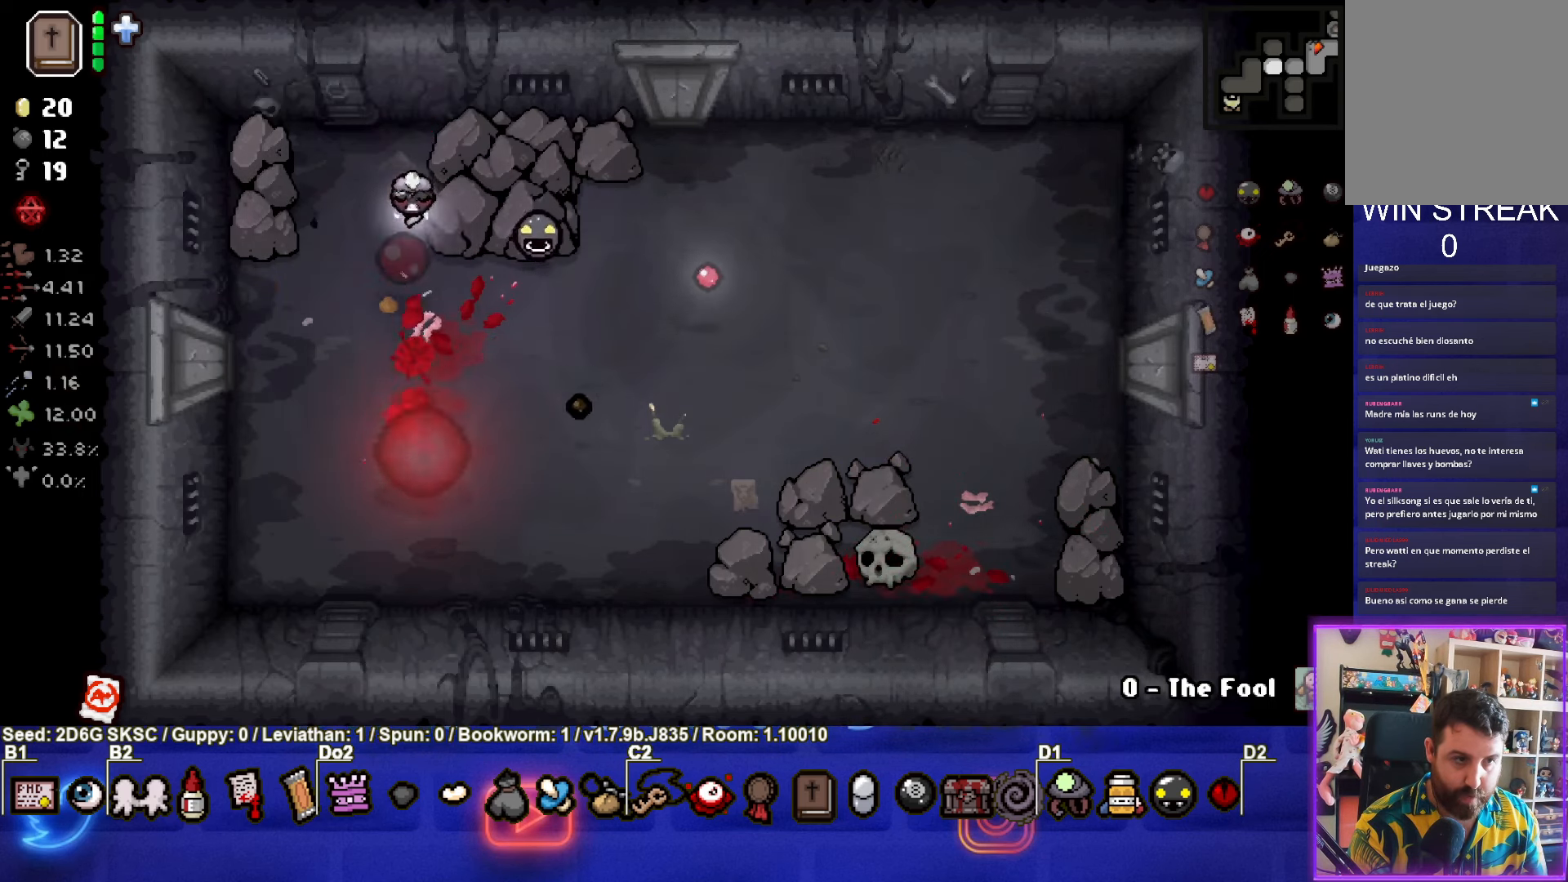
Gameplay with a controller (PlayStation layout); each line is a JSON object with the inputs held at the frame after it. "events" lists button and stick changes between this image and that frame as [ms after this image, input, new state], when the widget could be followed in between.
{"buttons": [], "left_stick": "down-left", "right_stick": "center", "events": [[84, "left_stick", "down-left"], [150, "CROSS", "up"]]}
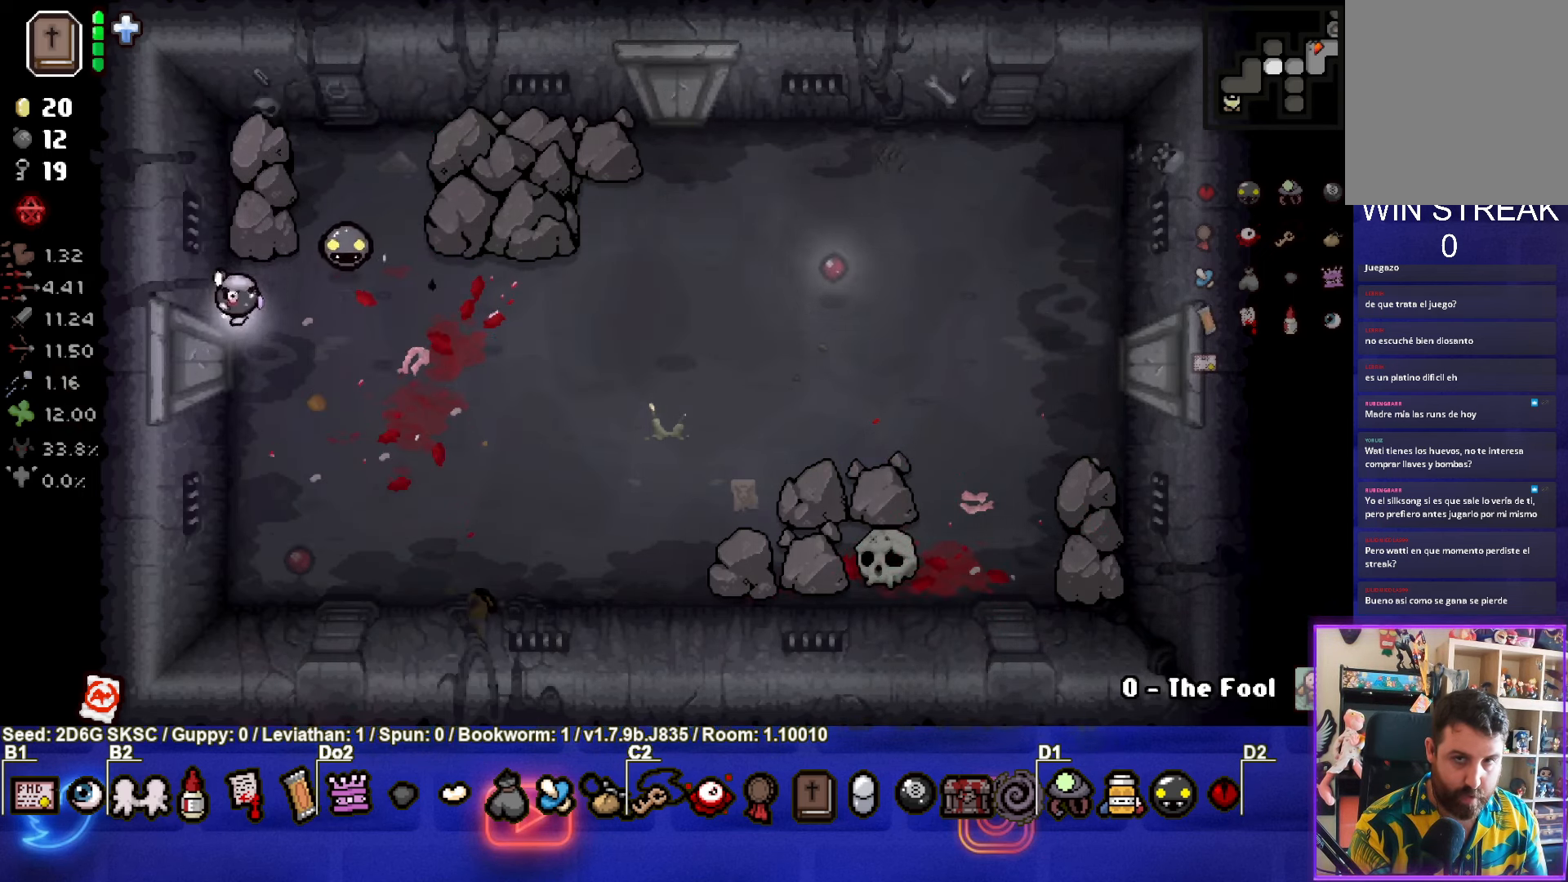
{"buttons": [], "left_stick": "center", "right_stick": "center", "events": [[267, "left_stick", "center"]]}
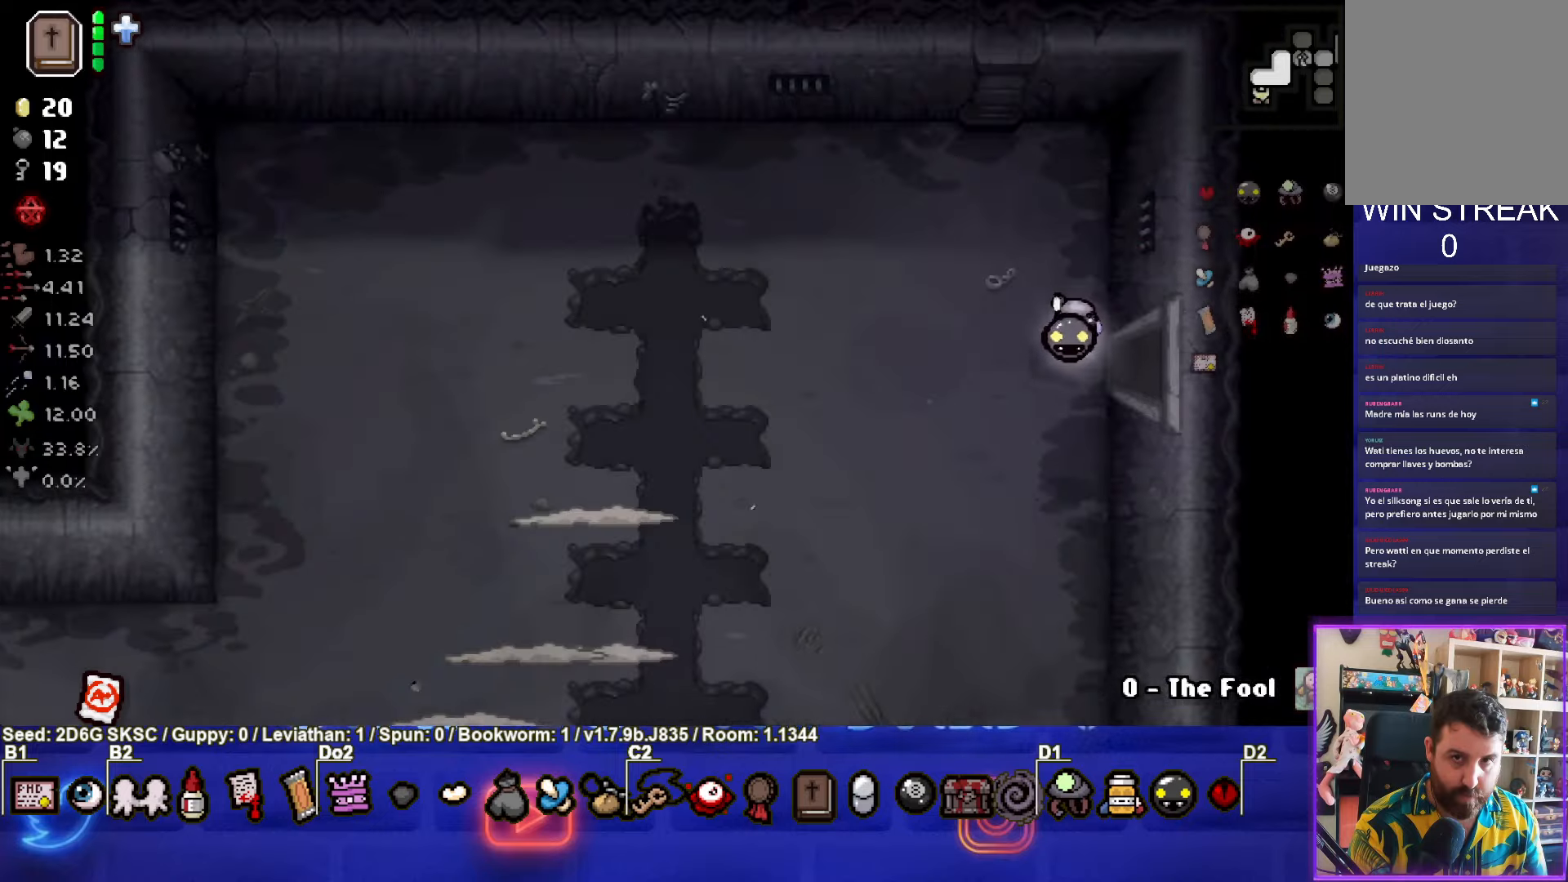
{"buttons": [], "left_stick": "left", "right_stick": "center", "events": [[316, "left_stick", "right"], [500, "left_stick", "left"]]}
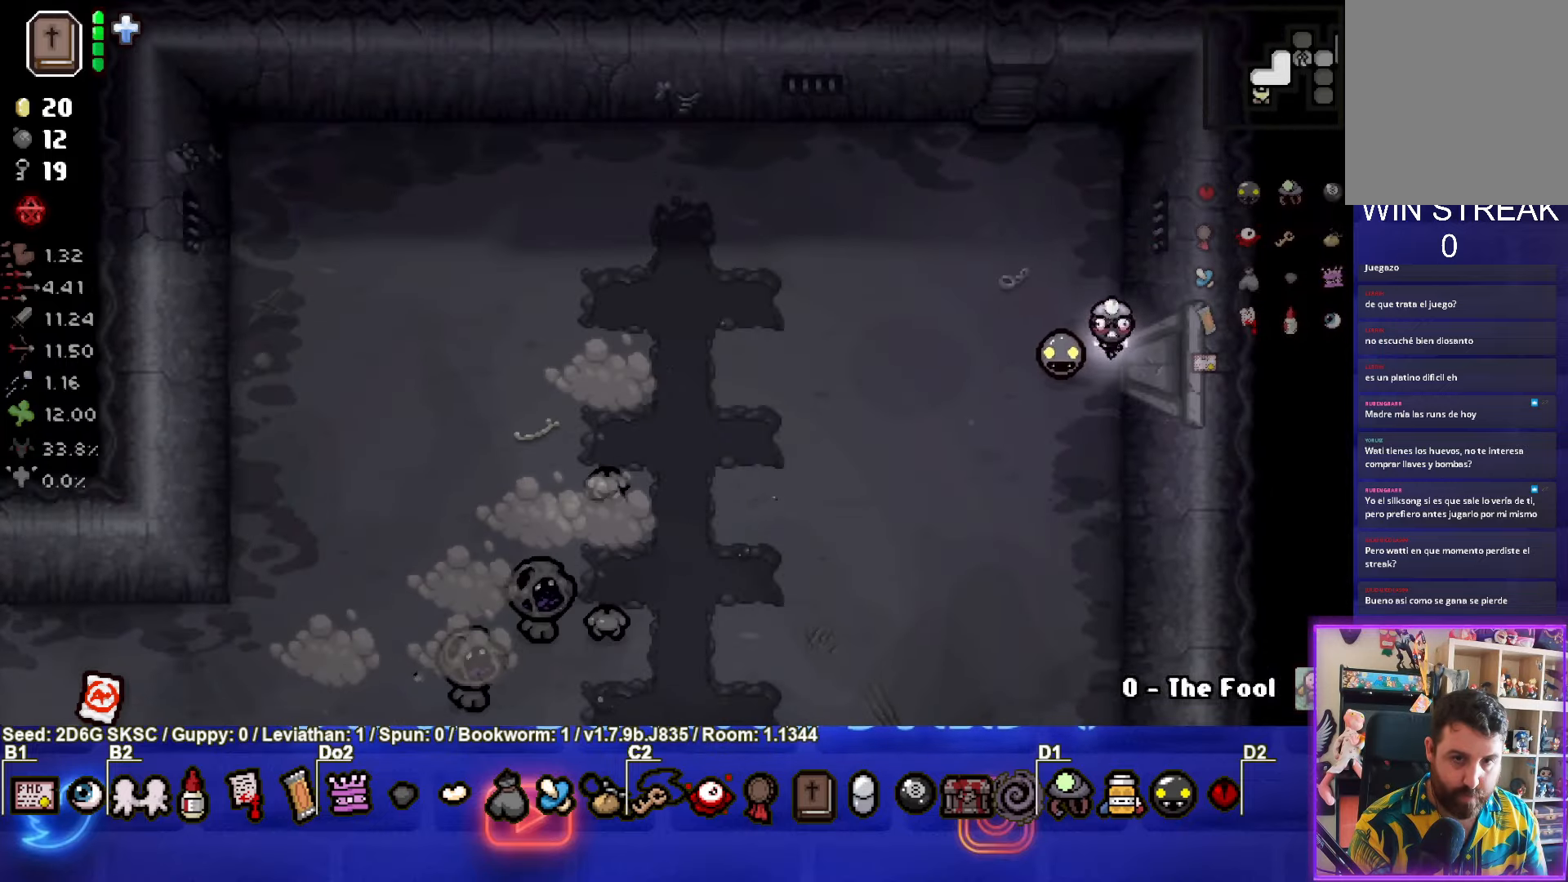
{"buttons": [], "left_stick": "up", "right_stick": "center", "events": [[216, "left_stick", "right"], [483, "left_stick", "up"]]}
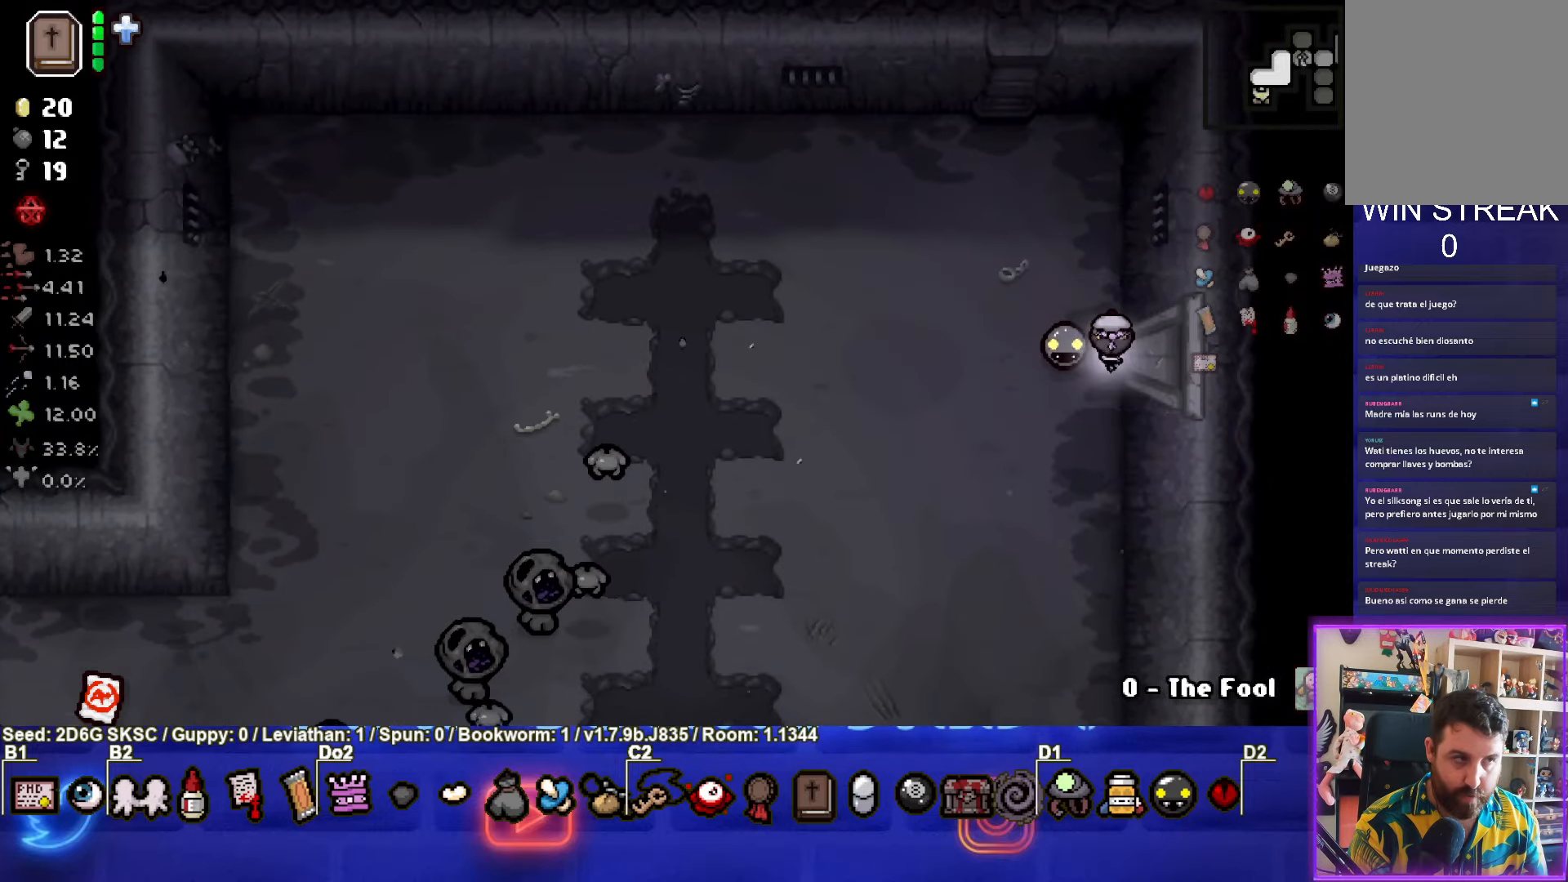
{"buttons": [], "left_stick": "up-left", "right_stick": "center", "events": [[16, "L1", "down"], [16, "left_stick", "up-left"], [116, "L1", "up"]]}
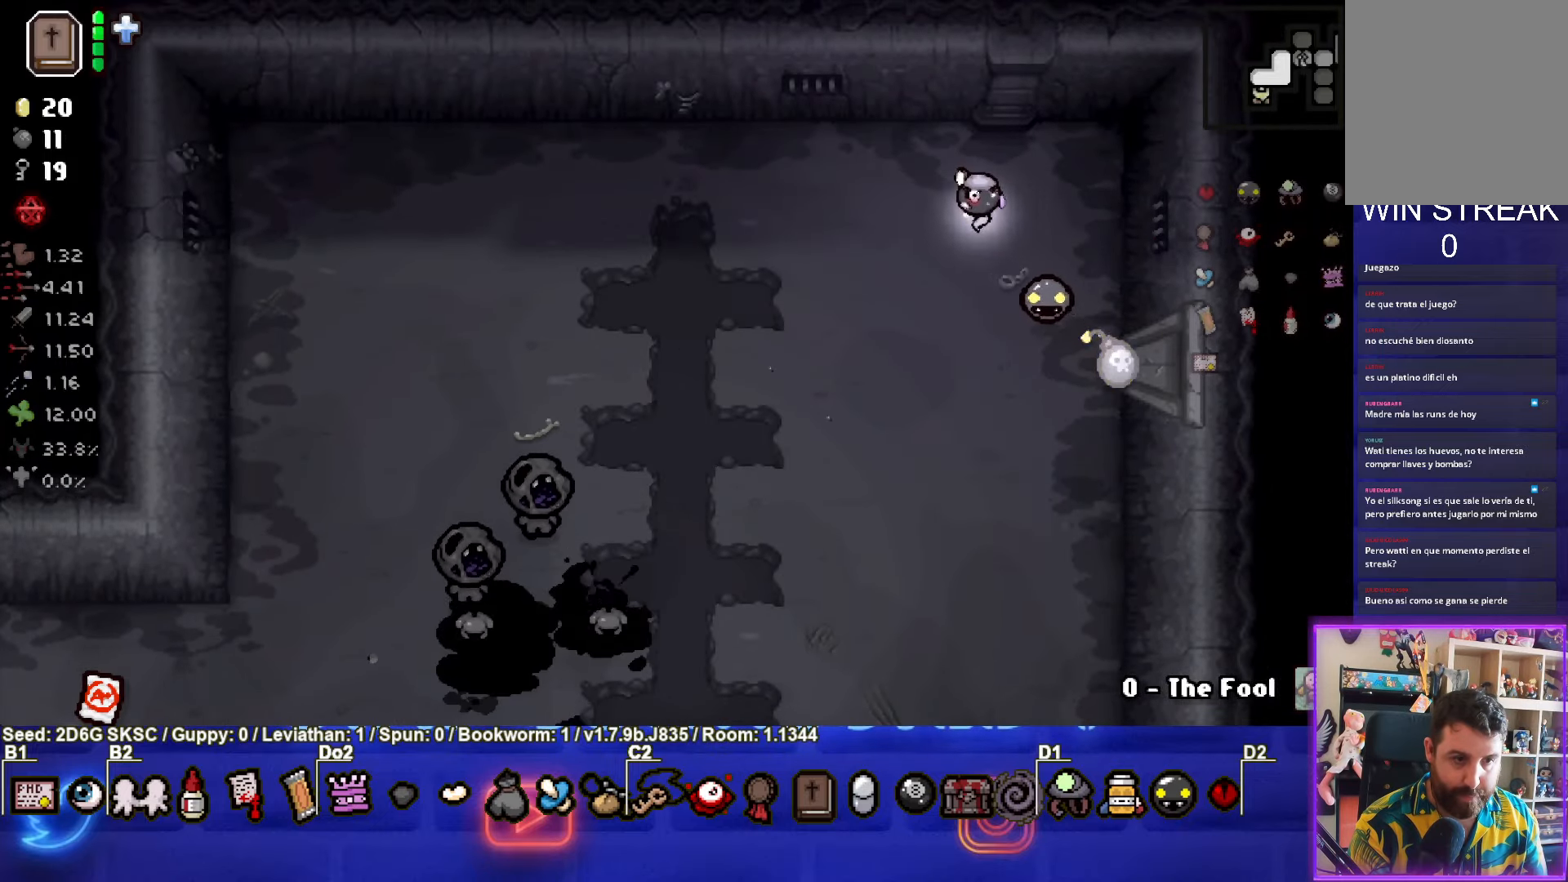
{"buttons": [], "left_stick": "down-left", "right_stick": "center", "events": [[66, "left_stick", "left"], [300, "left_stick", "down-left"]]}
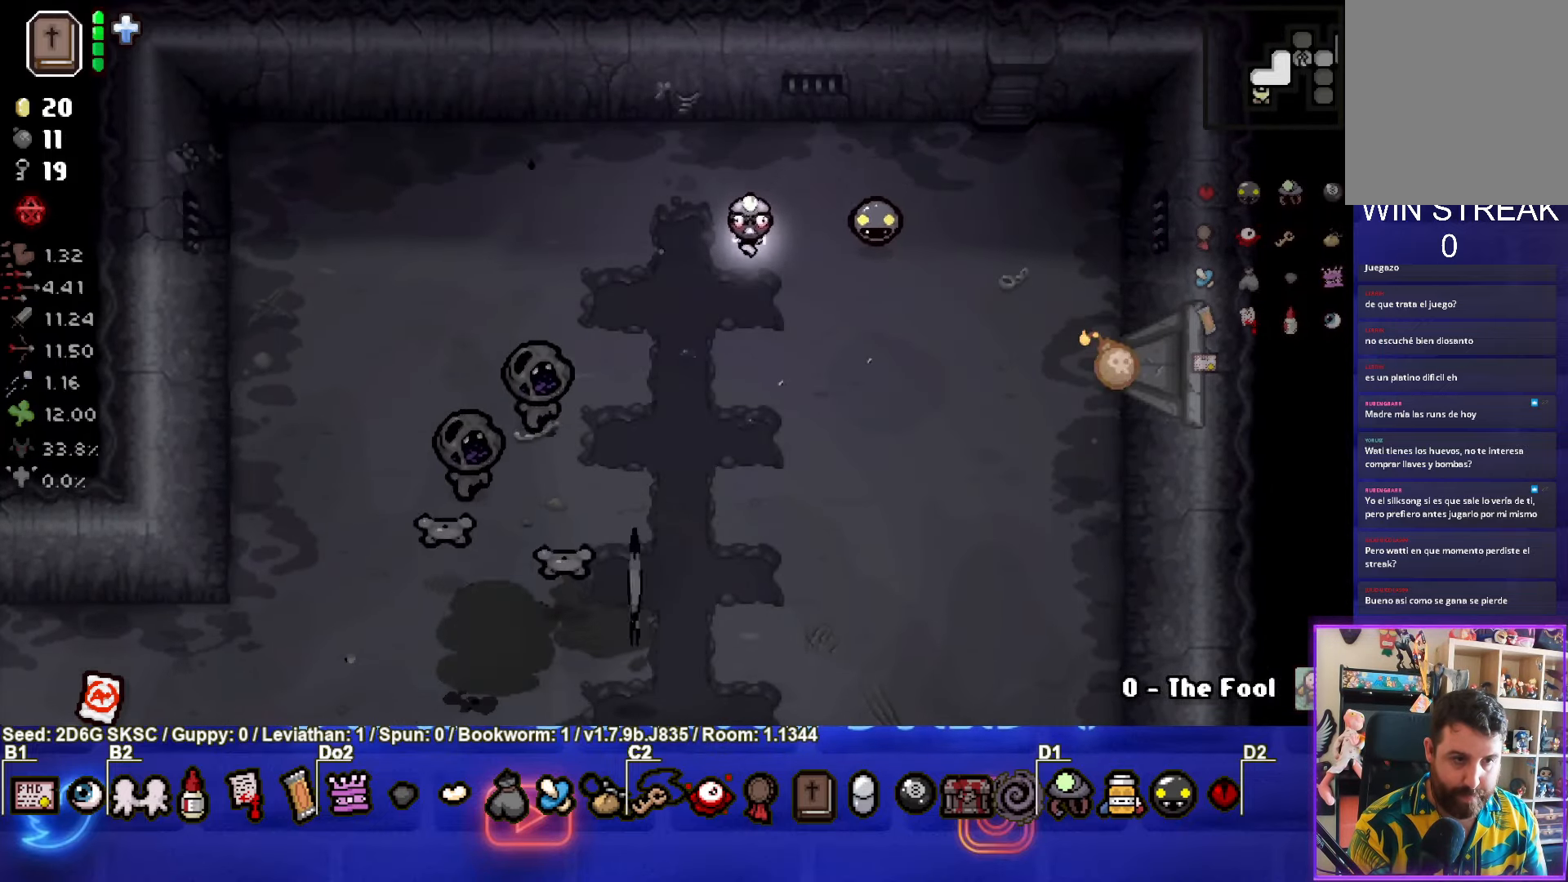
{"buttons": ["SQUARE"], "left_stick": "down-right", "right_stick": "center", "events": [[16, "SQUARE", "down"], [183, "left_stick", "center"], [350, "left_stick", "down-right"]]}
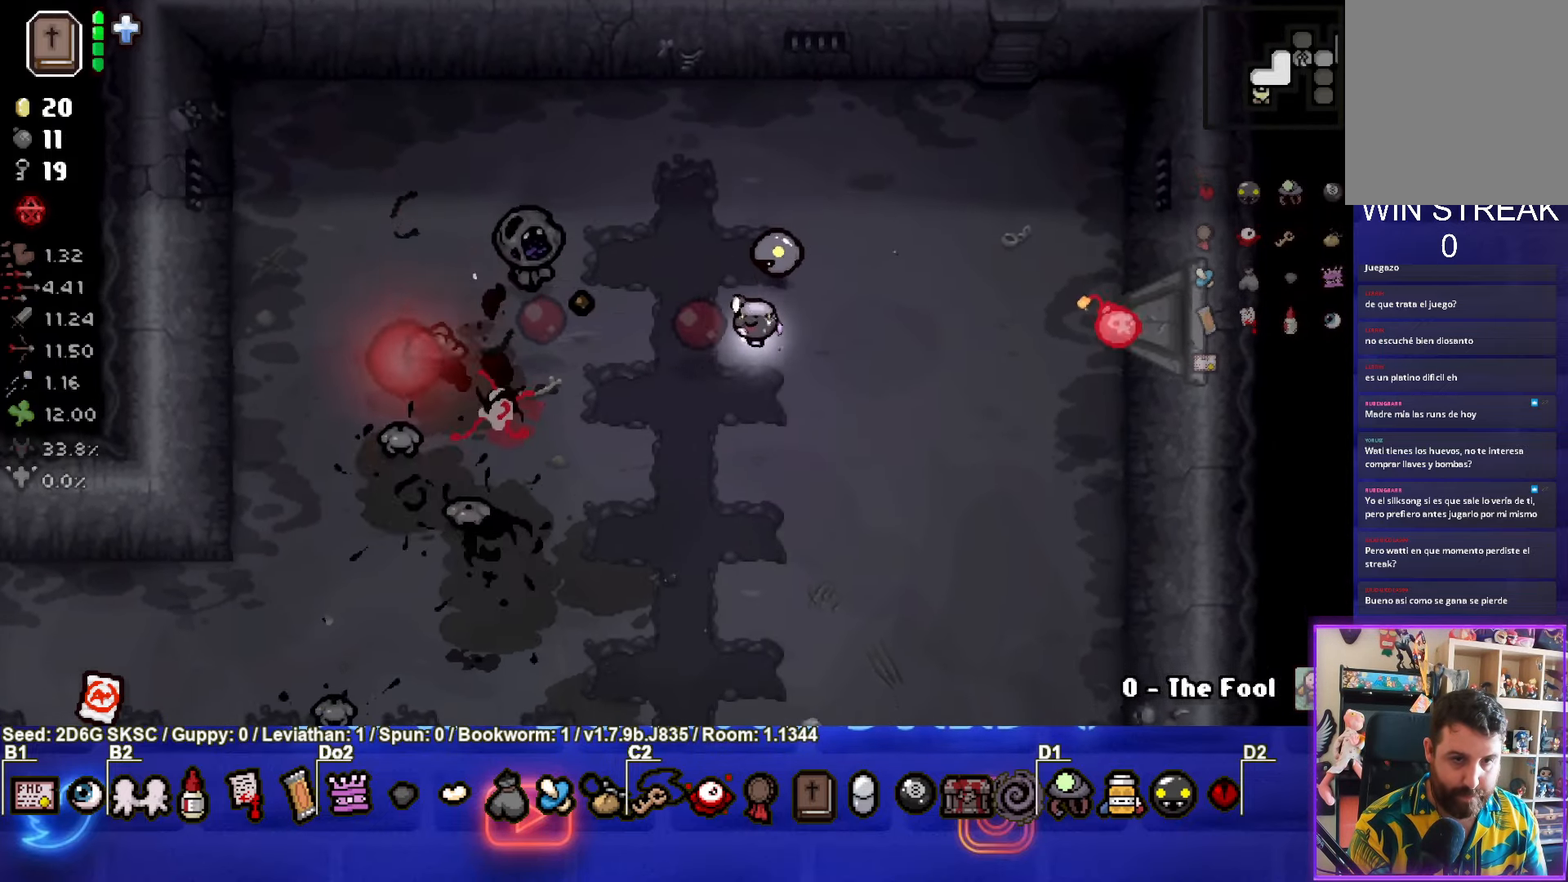
{"buttons": [], "left_stick": "up-right", "right_stick": "center", "events": [[133, "SQUARE", "up"], [216, "SQUARE", "down"], [400, "SQUARE", "up"], [450, "left_stick", "up-right"]]}
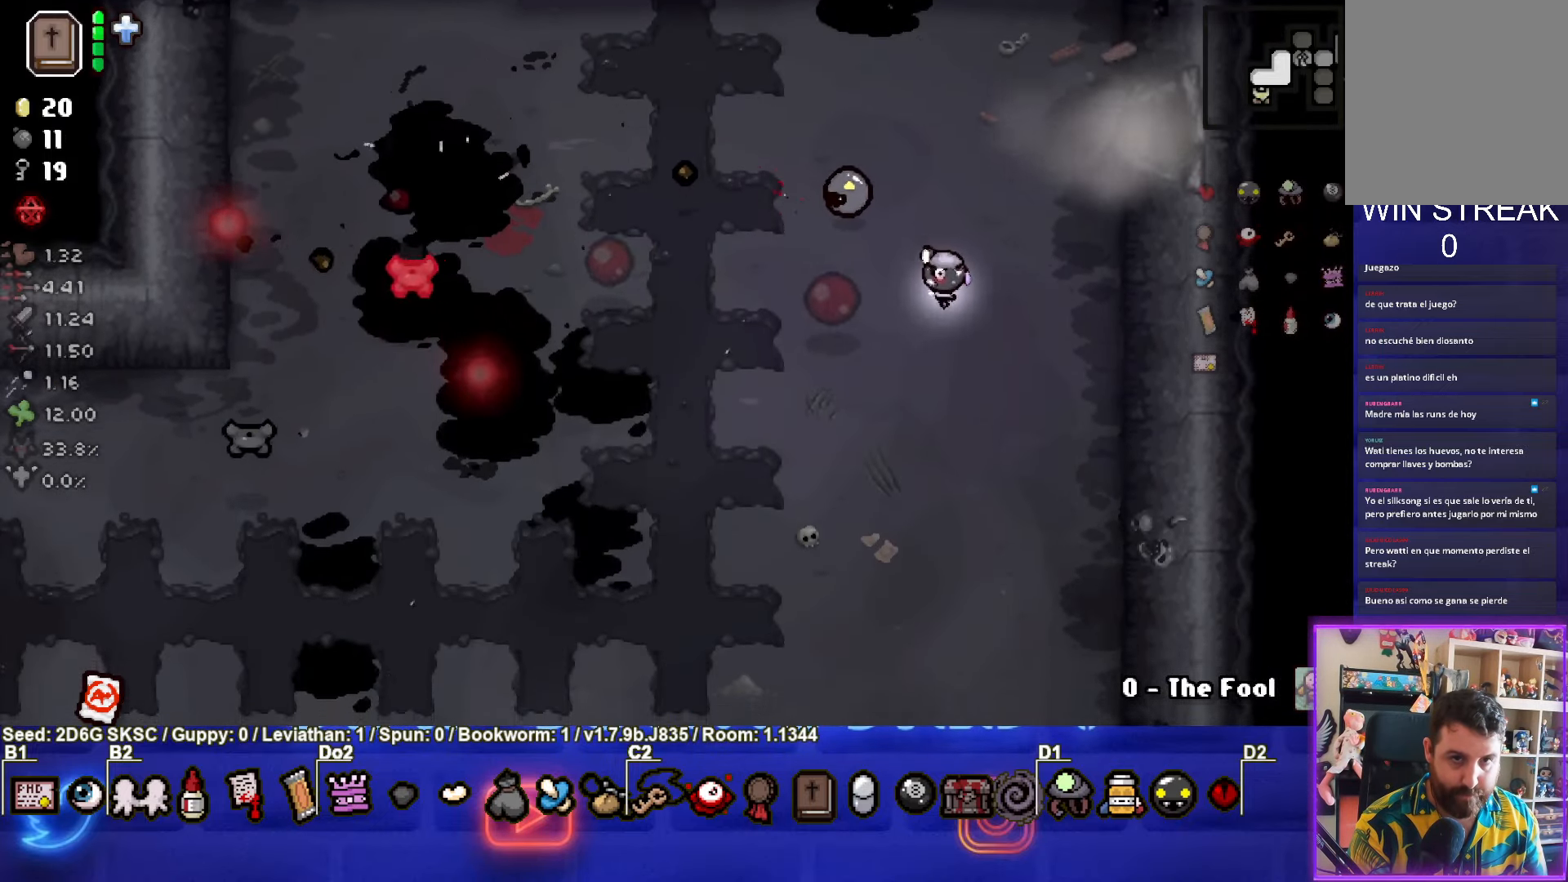
{"buttons": [], "left_stick": "up-right", "right_stick": "center", "events": []}
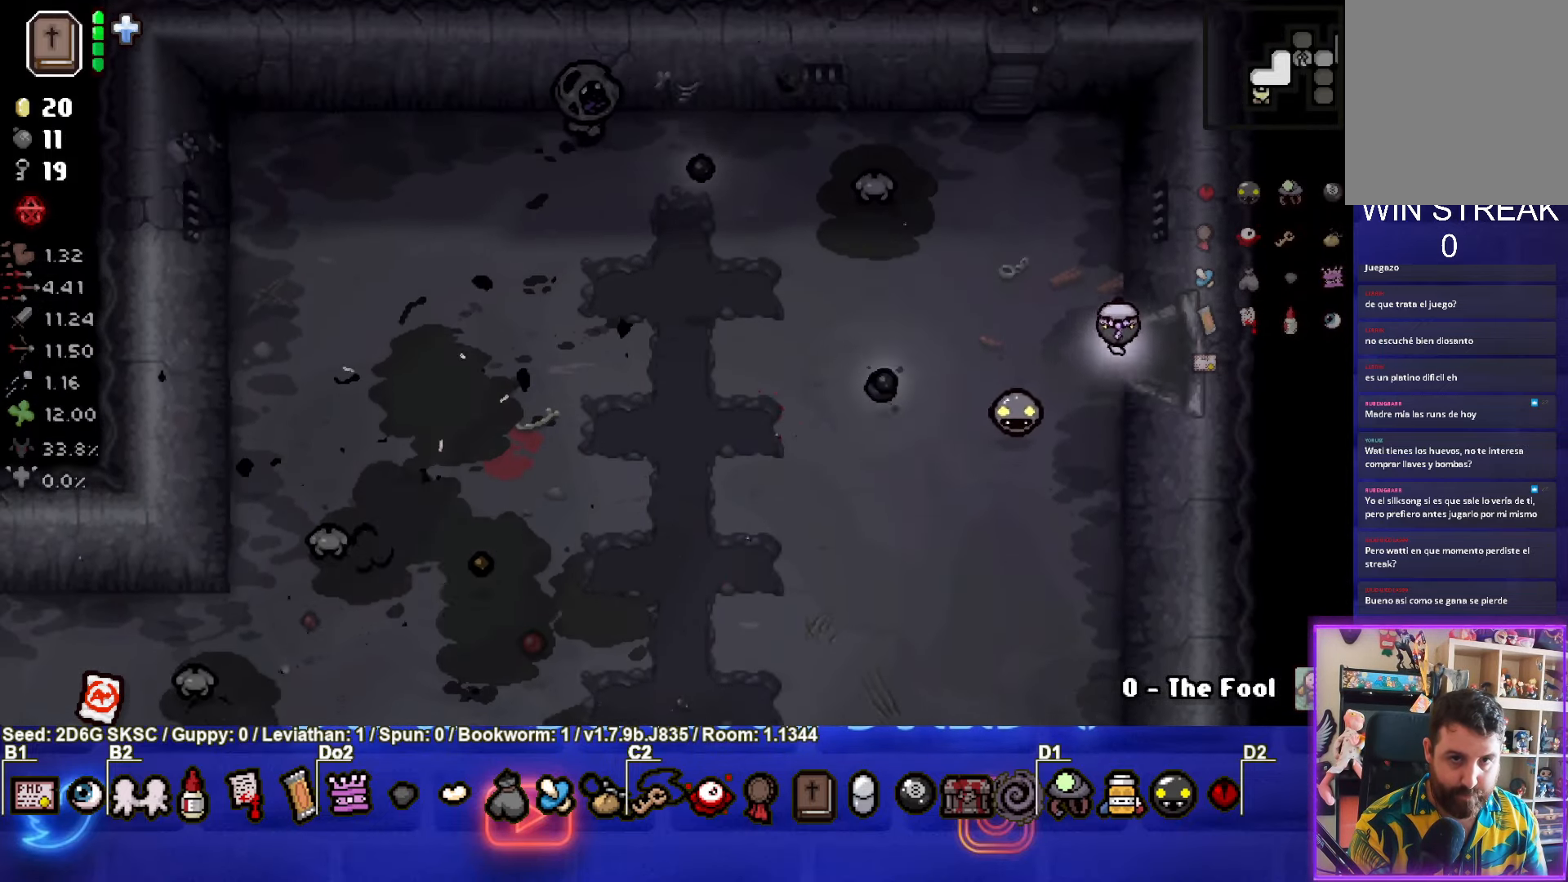
{"buttons": [], "left_stick": "right", "right_stick": "center", "events": [[83, "left_stick", "right"]]}
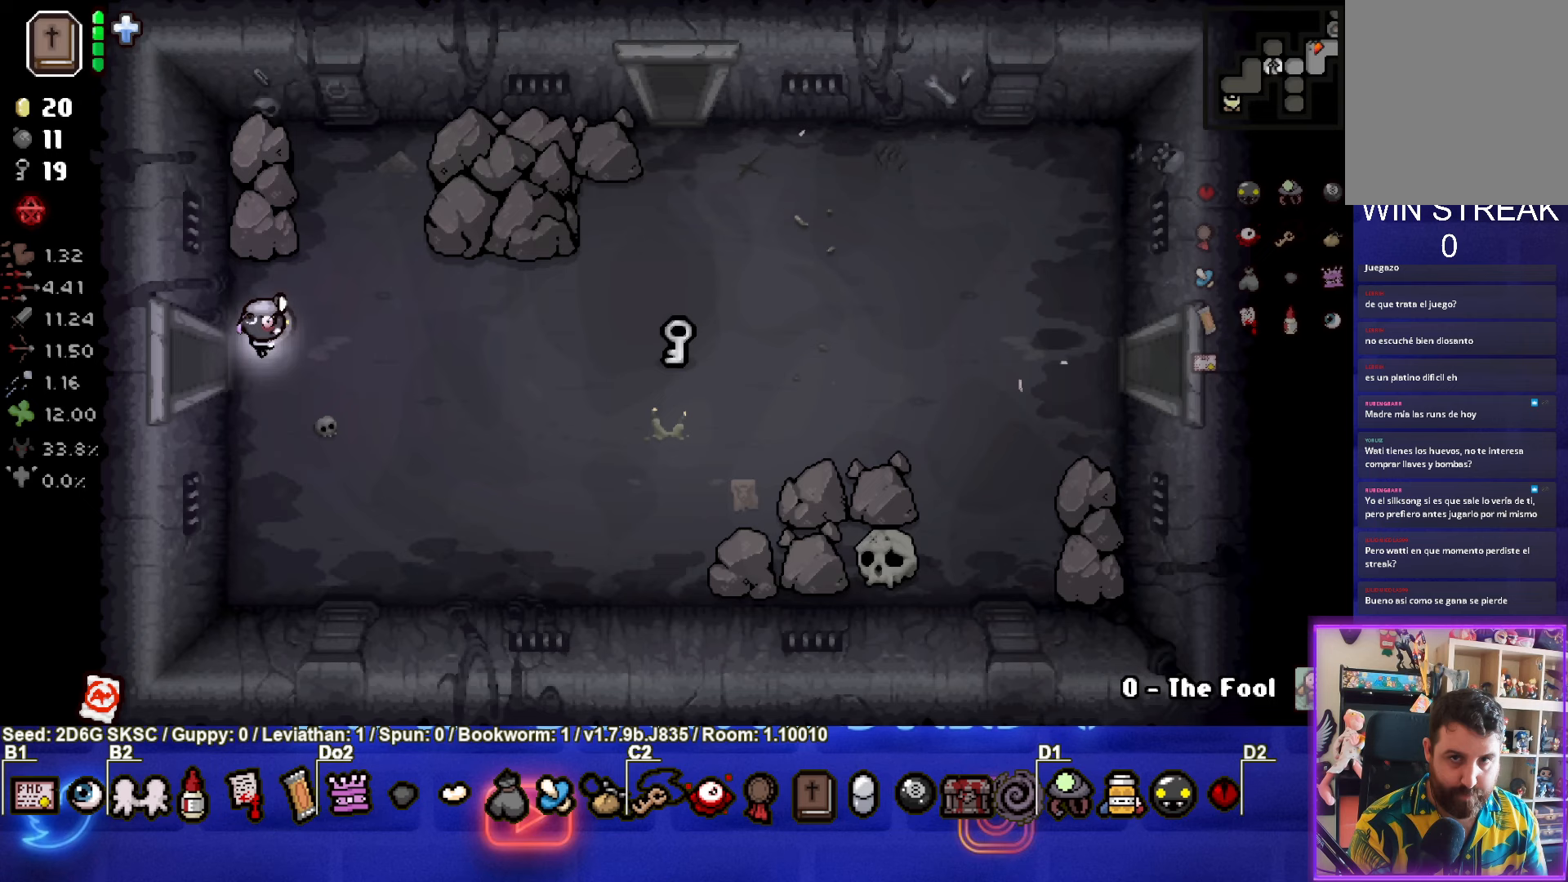
{"buttons": [], "left_stick": "right", "right_stick": "center", "events": []}
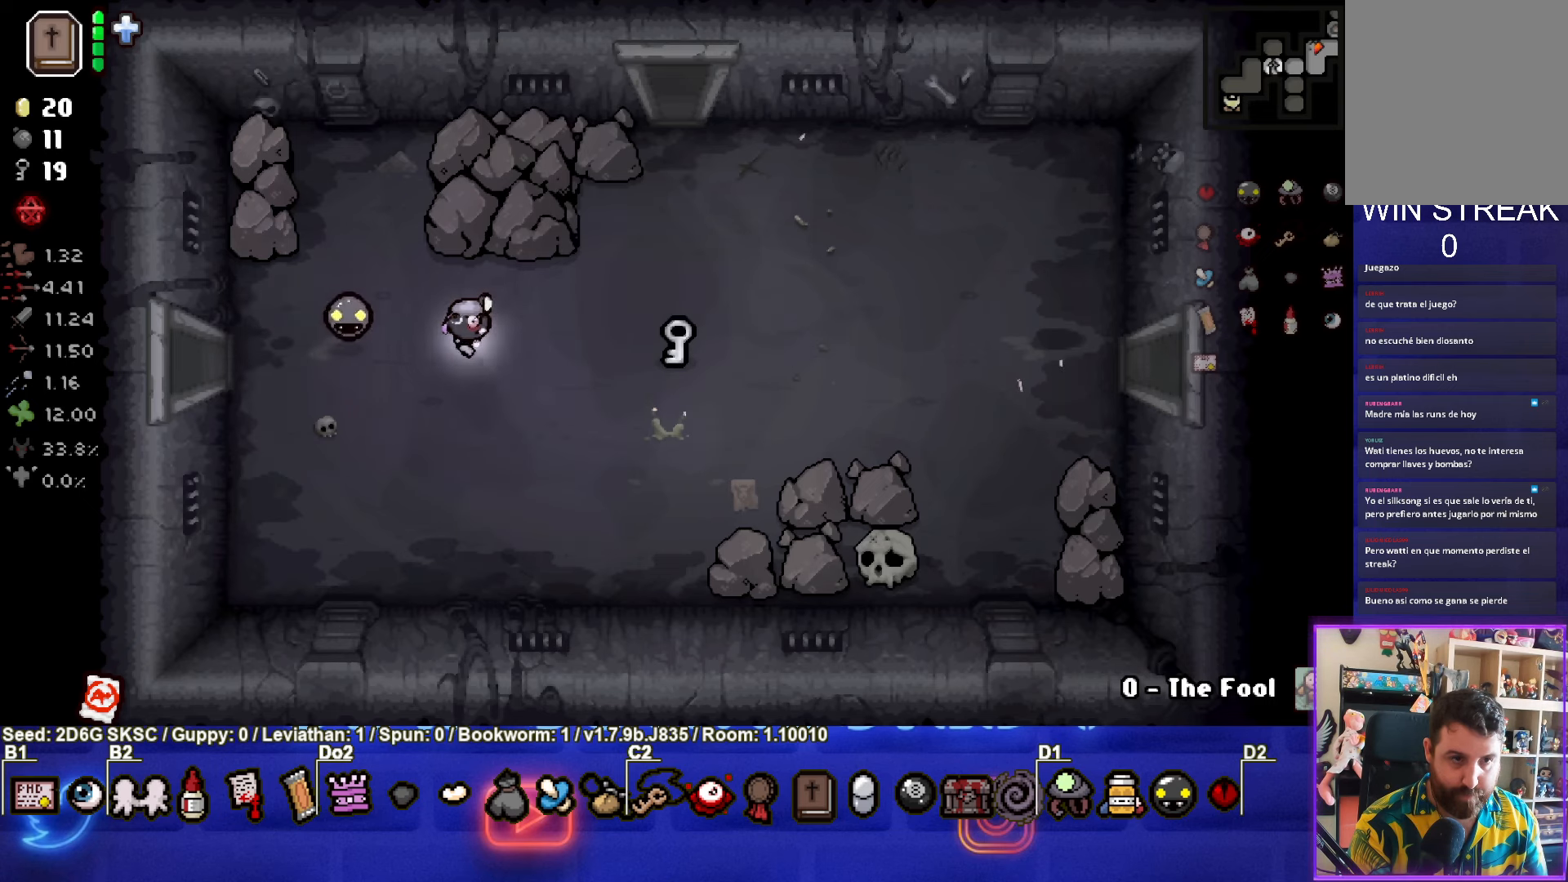
{"buttons": [], "left_stick": "right", "right_stick": "center", "events": []}
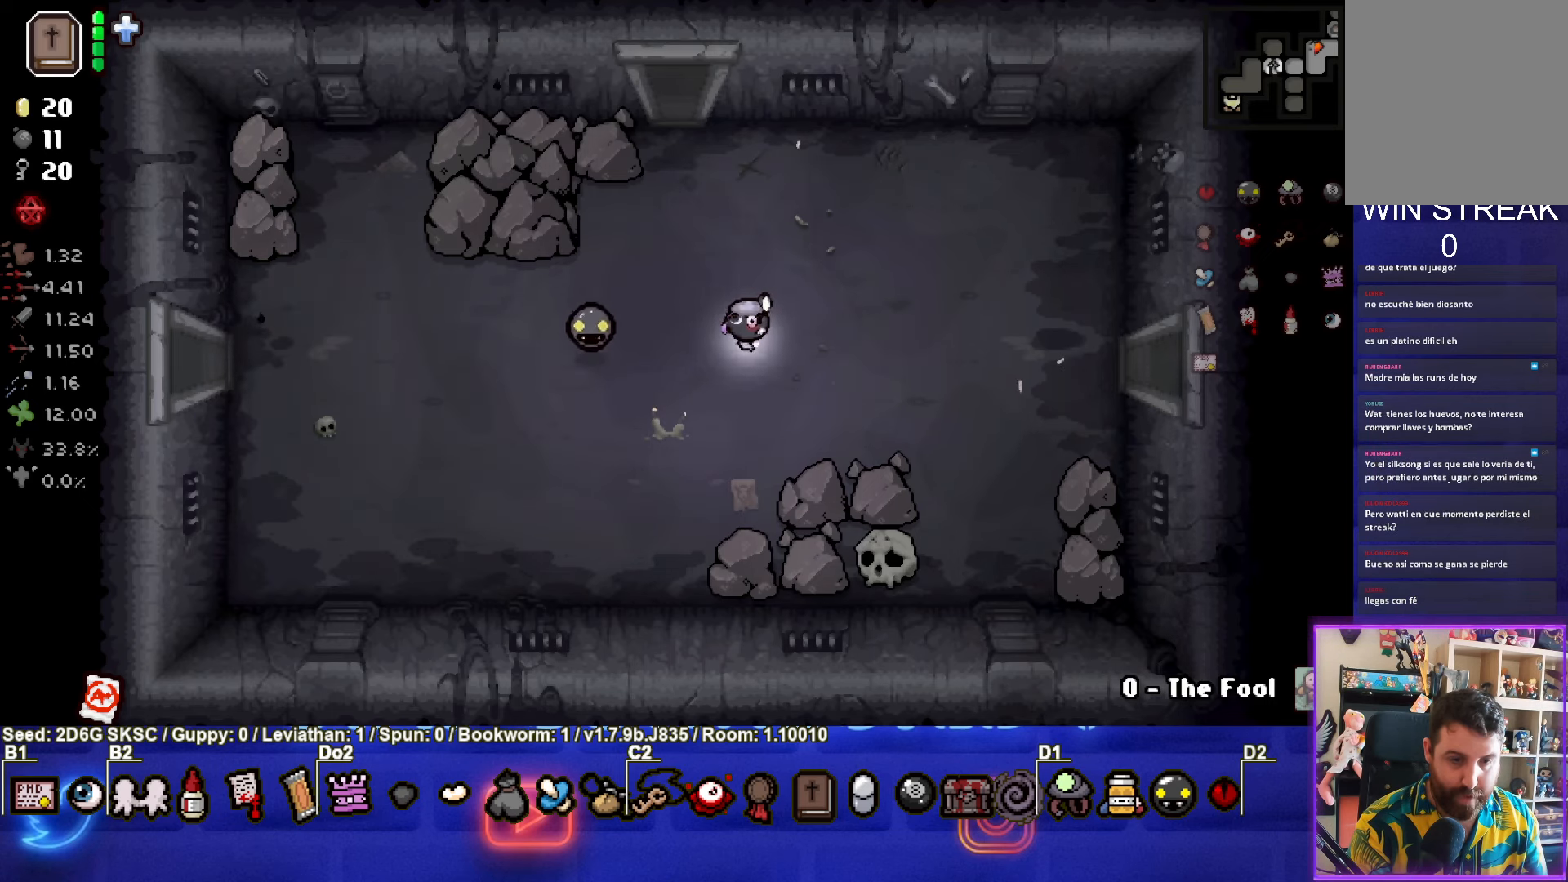
{"buttons": [], "left_stick": "right", "right_stick": "center", "events": []}
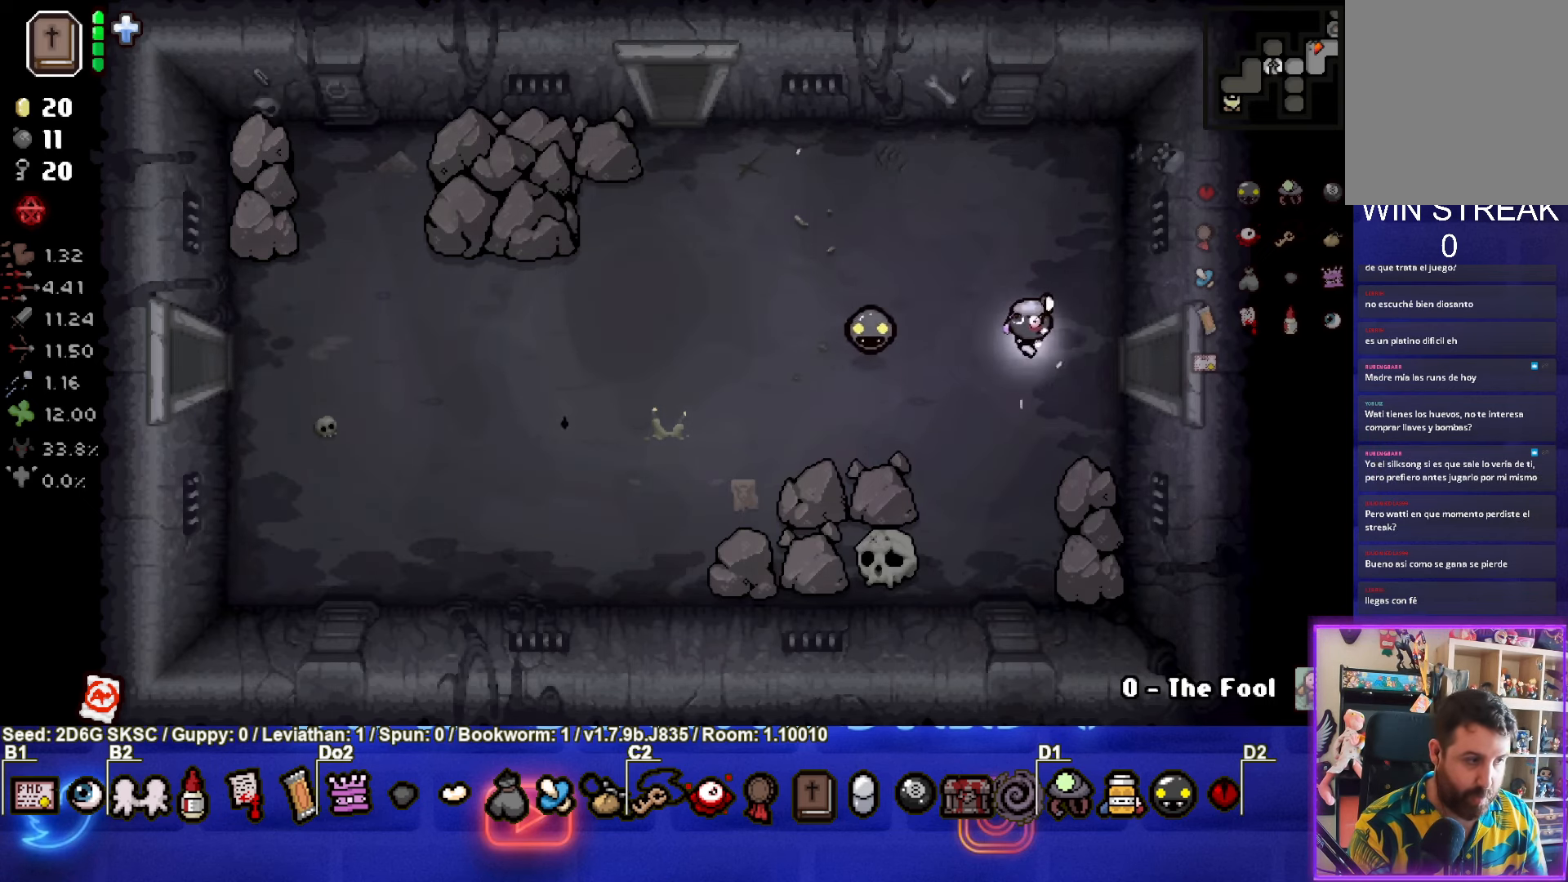
{"buttons": [], "left_stick": "right", "right_stick": "center", "events": []}
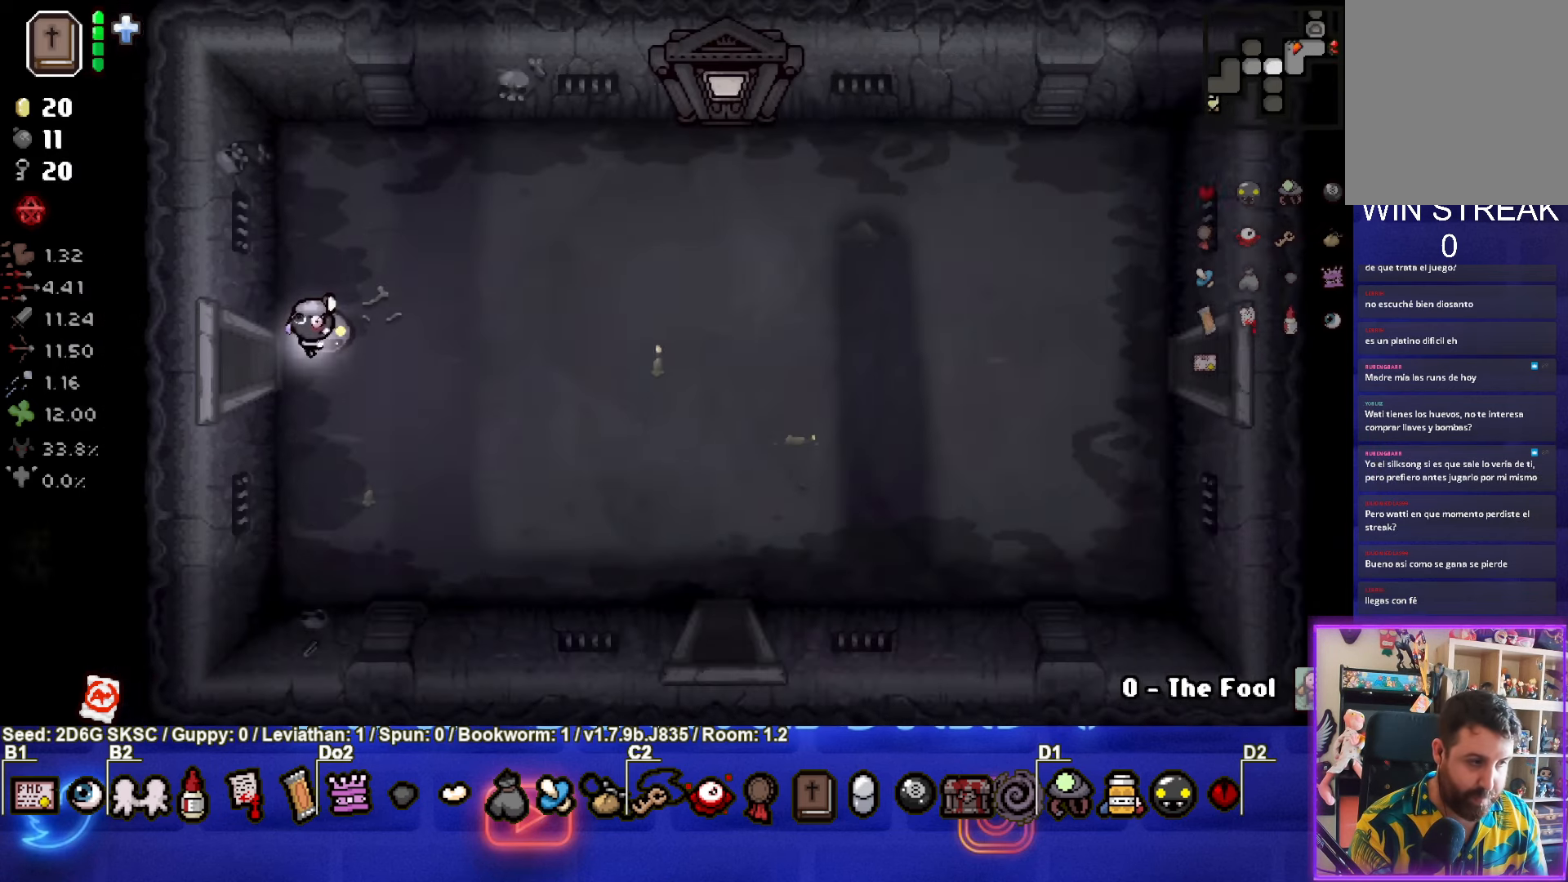
{"buttons": [], "left_stick": "down-right", "right_stick": "center", "events": [[117, "left_stick", "down-right"]]}
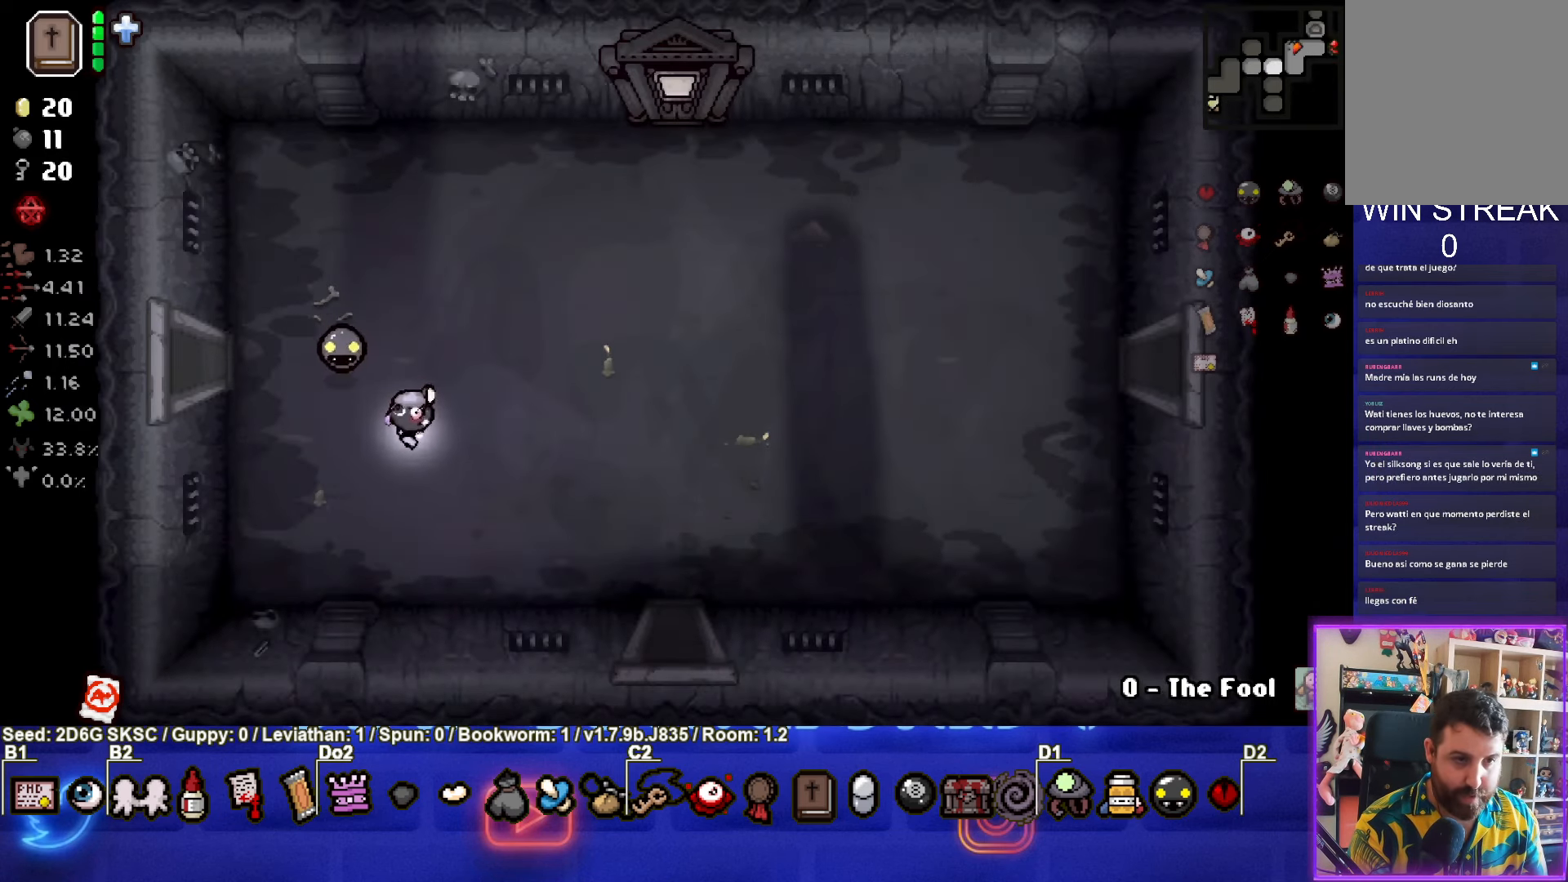
{"buttons": [], "left_stick": "down", "right_stick": "center", "events": [[500, "left_stick", "down"]]}
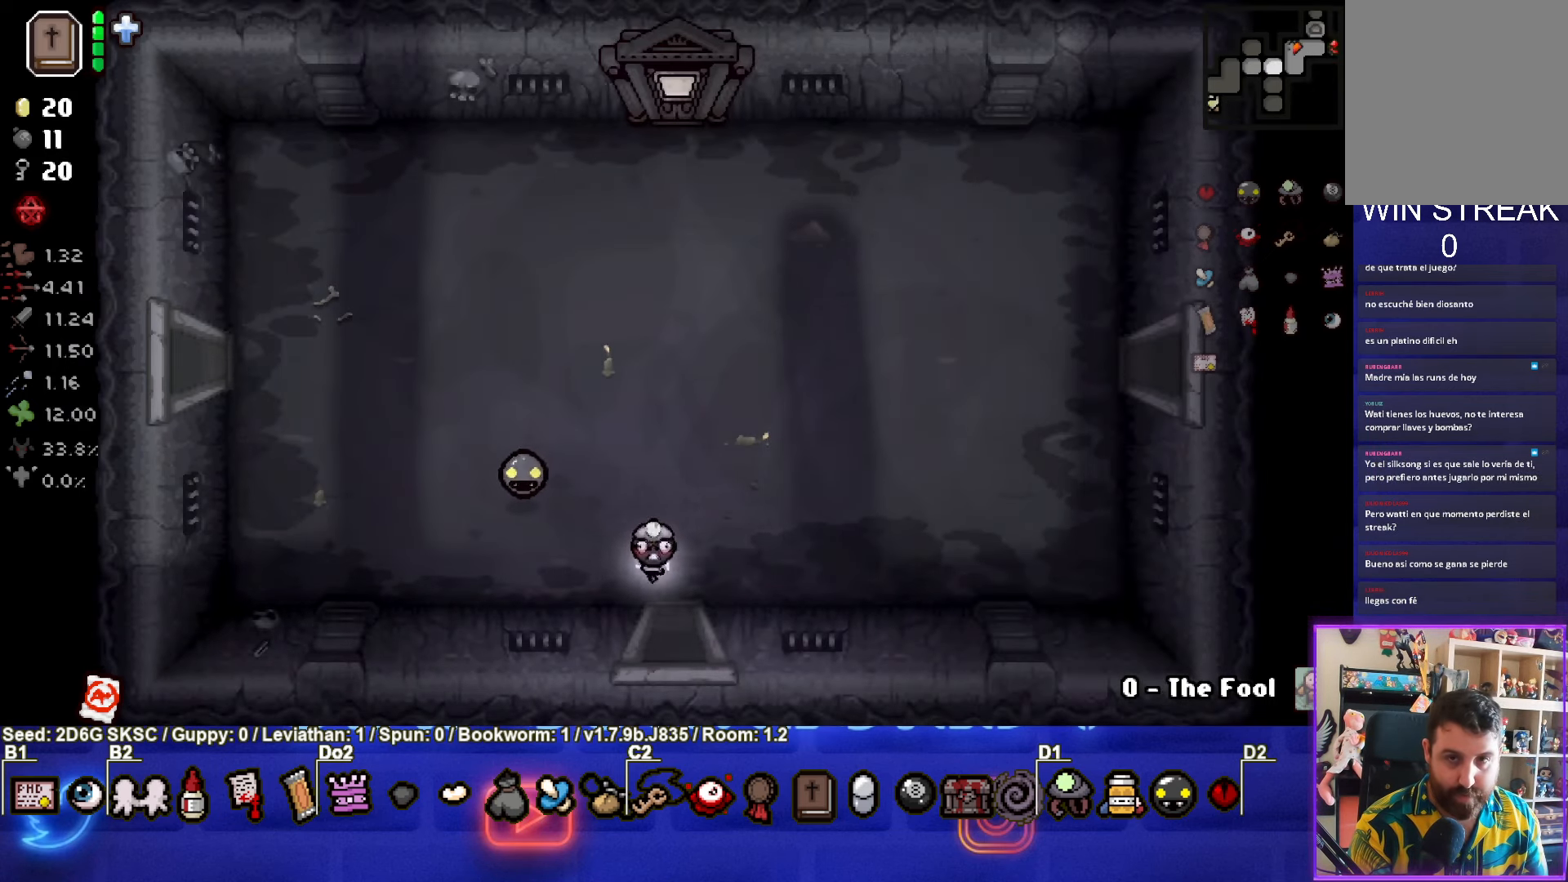
{"buttons": ["CROSS"], "left_stick": "center", "right_stick": "center", "events": [[283, "left_stick", "center"], [383, "CROSS", "down"]]}
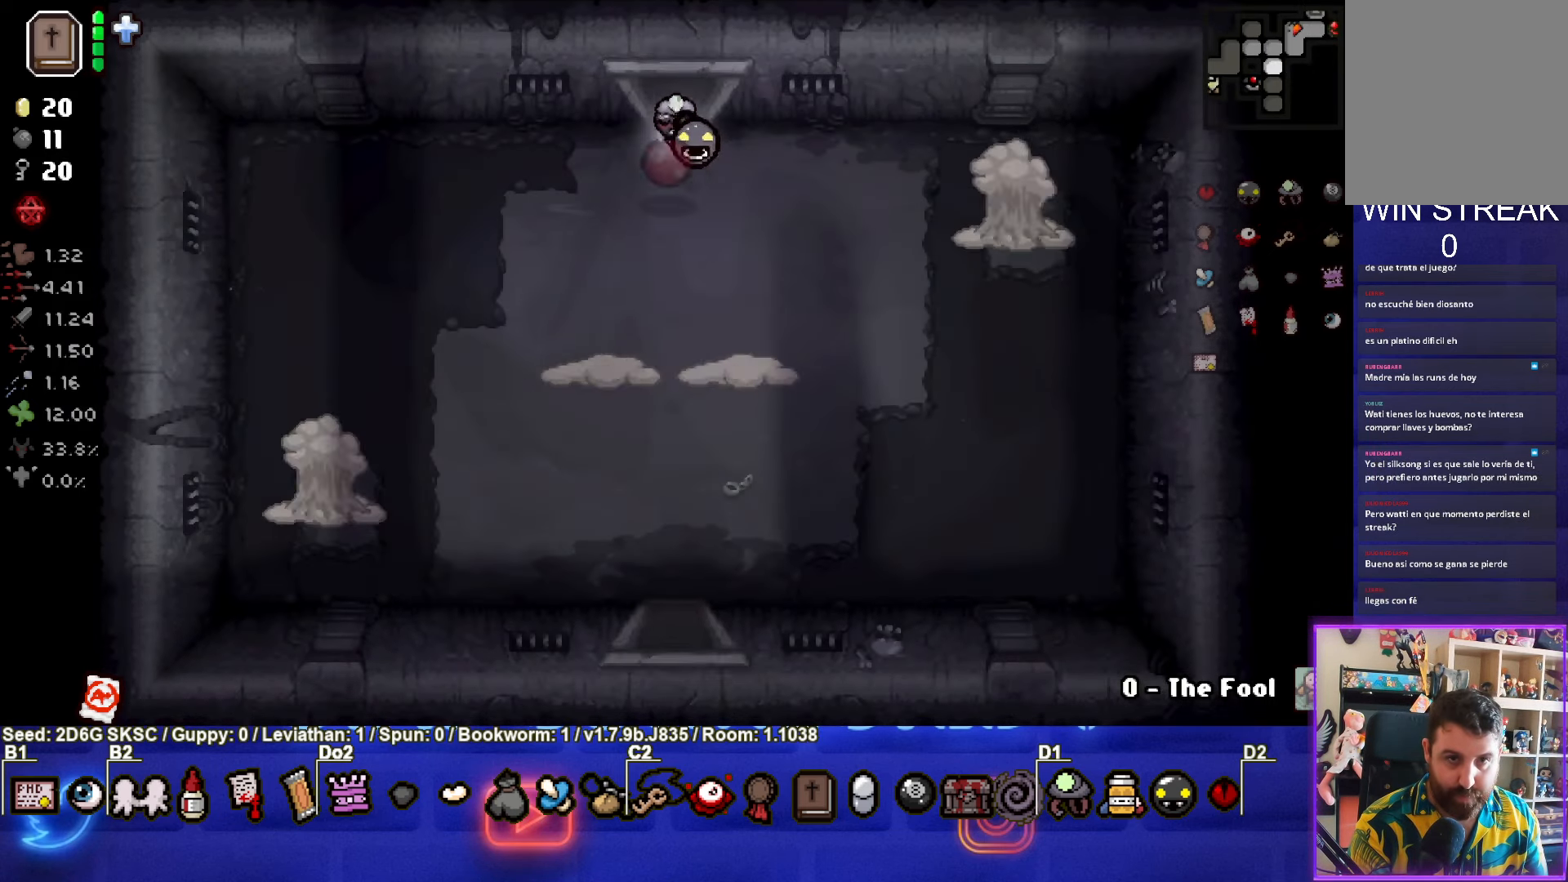
{"buttons": ["CROSS"], "left_stick": "left", "right_stick": "center", "events": [[167, "left_stick", "down"], [300, "CROSS", "up"], [317, "left_stick", "left"], [467, "CROSS", "down"]]}
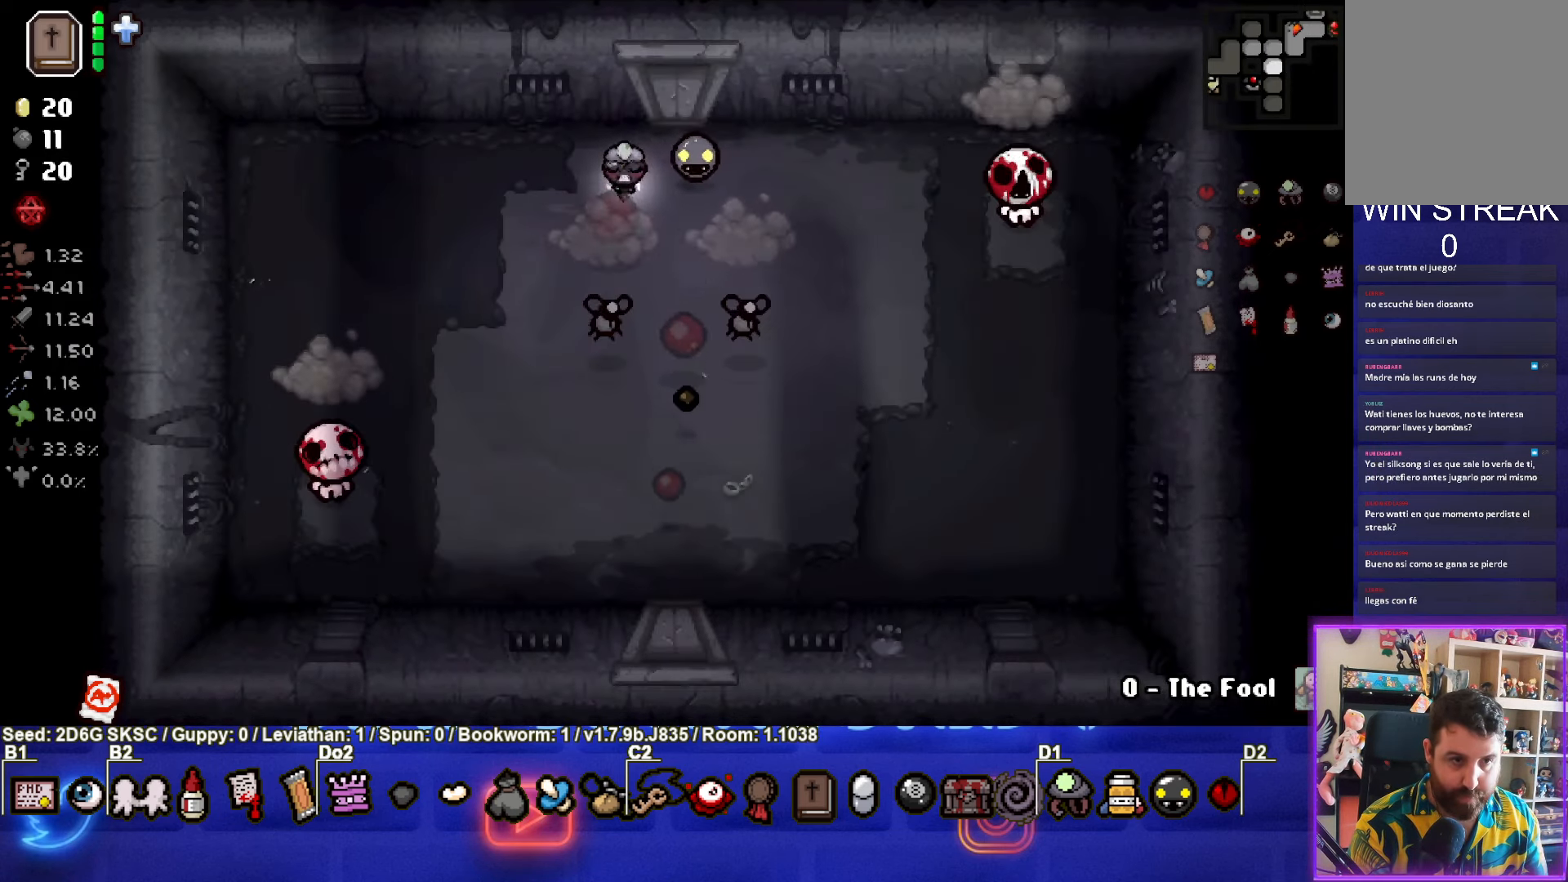
{"buttons": ["CROSS"], "left_stick": "center", "right_stick": "center", "events": [[100, "left_stick", "up-right"], [350, "left_stick", "center"]]}
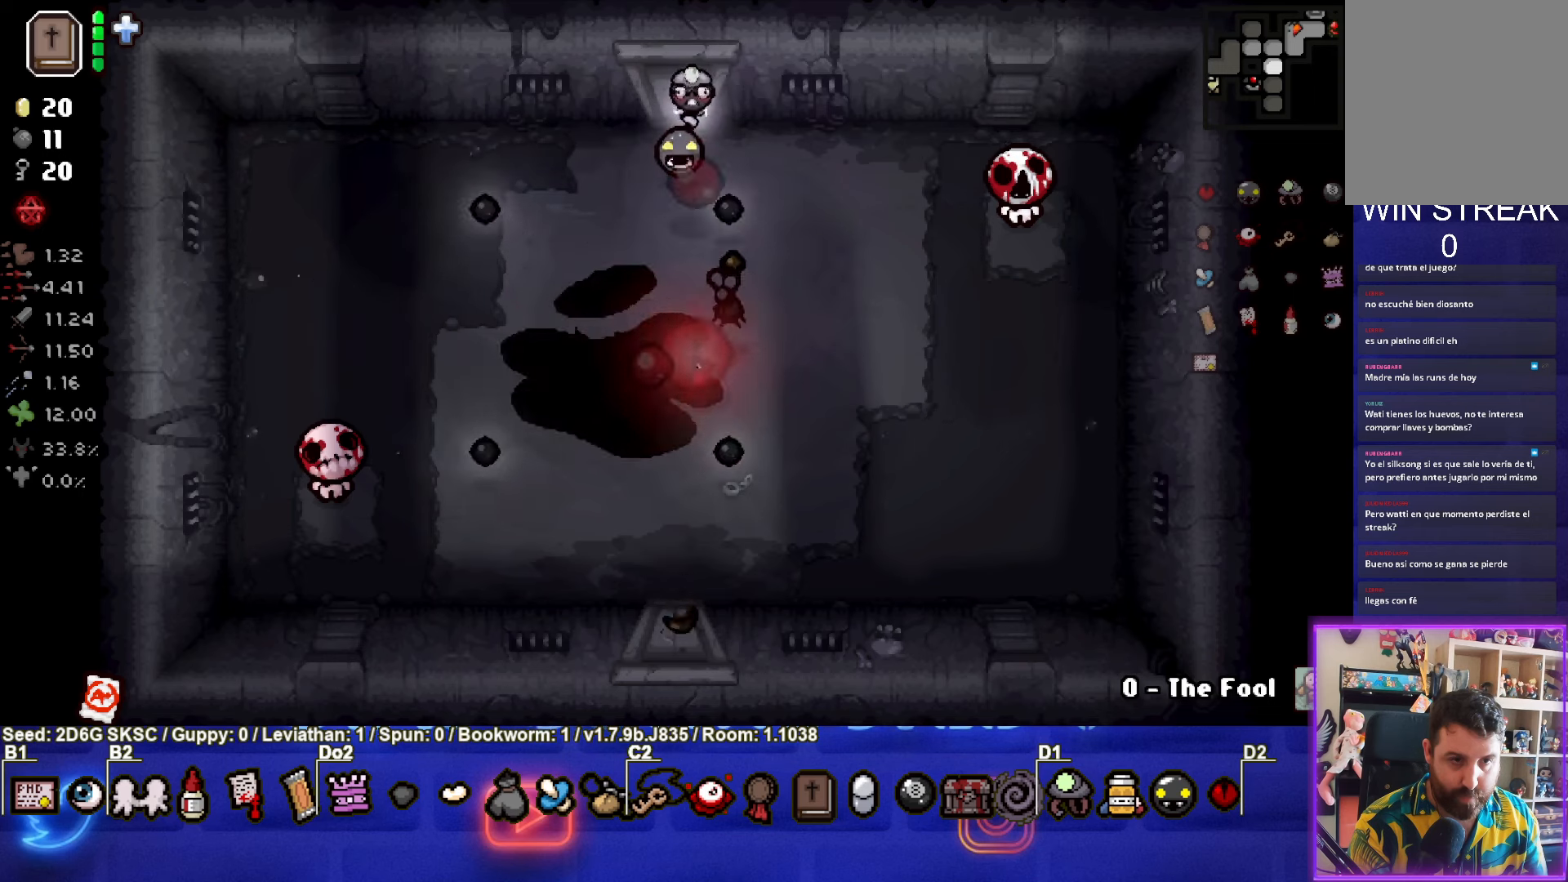
{"buttons": [], "left_stick": "down-right", "right_stick": "center", "events": [[84, "left_stick", "left"], [200, "left_stick", "center"], [384, "CROSS", "up"], [417, "left_stick", "down-right"]]}
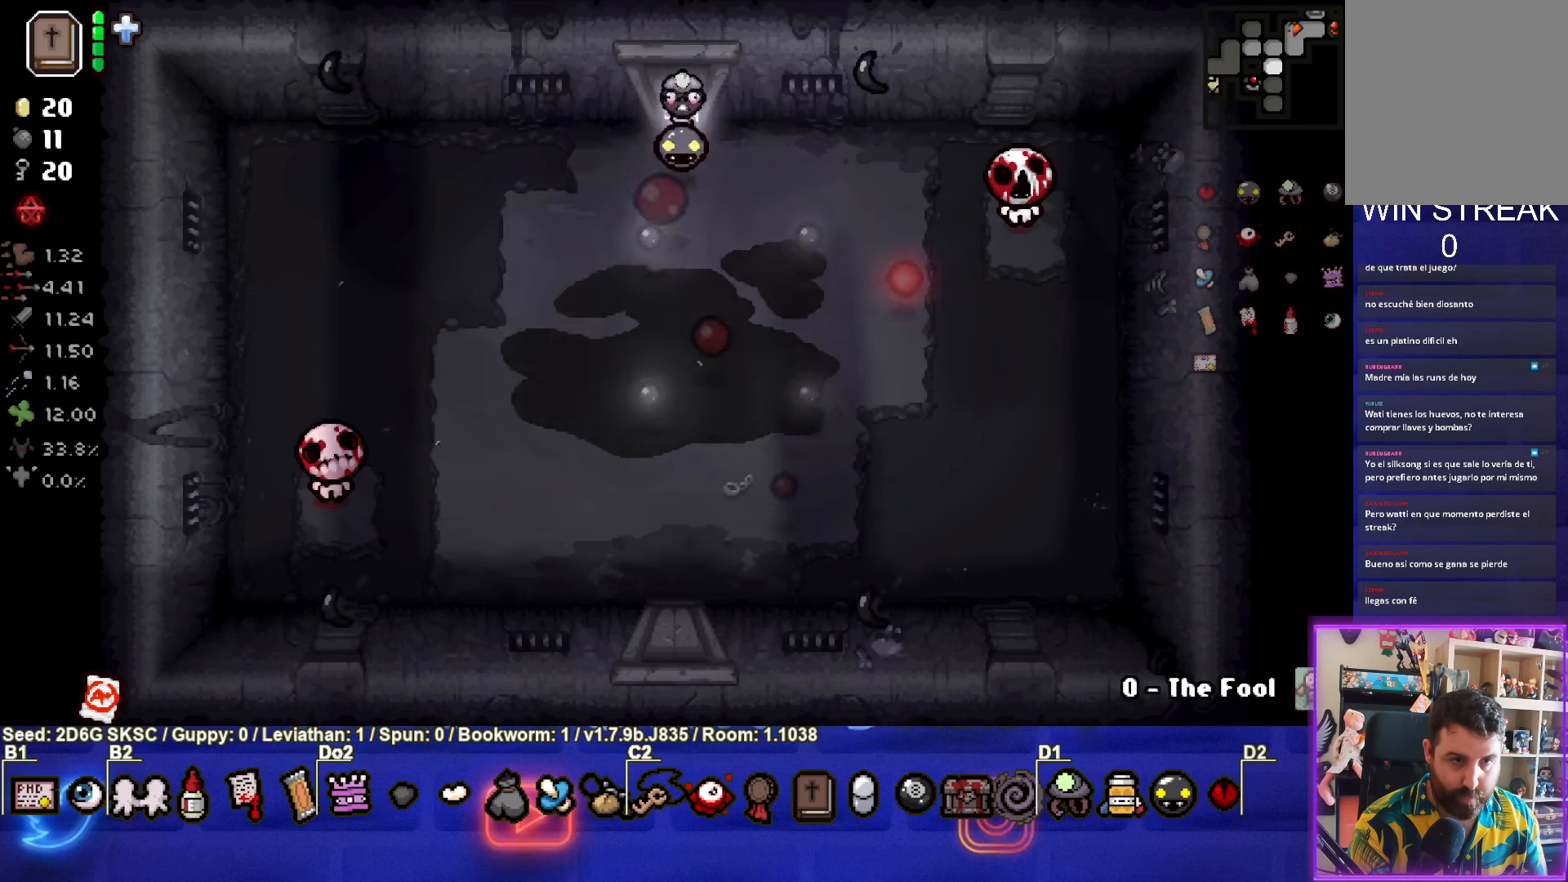
{"buttons": ["CIRCLE"], "left_stick": "right", "right_stick": "center", "events": [[100, "CIRCLE", "down"], [234, "left_stick", "left"], [467, "left_stick", "right"]]}
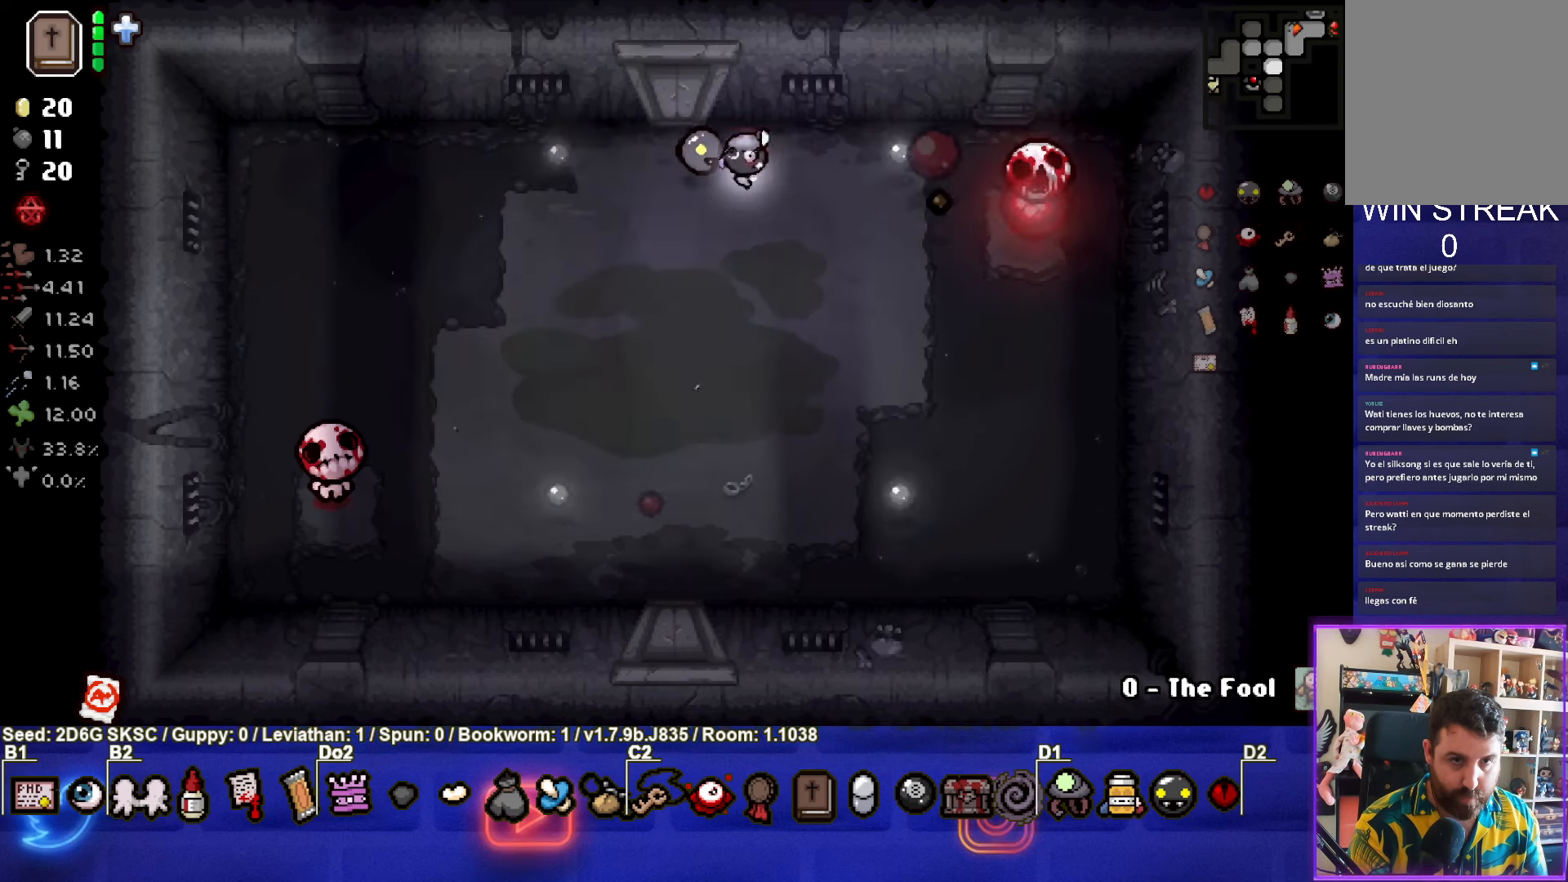
{"buttons": ["CIRCLE"], "left_stick": "down-left", "right_stick": "center", "events": [[167, "left_stick", "center"], [250, "left_stick", "left"], [484, "left_stick", "down-left"]]}
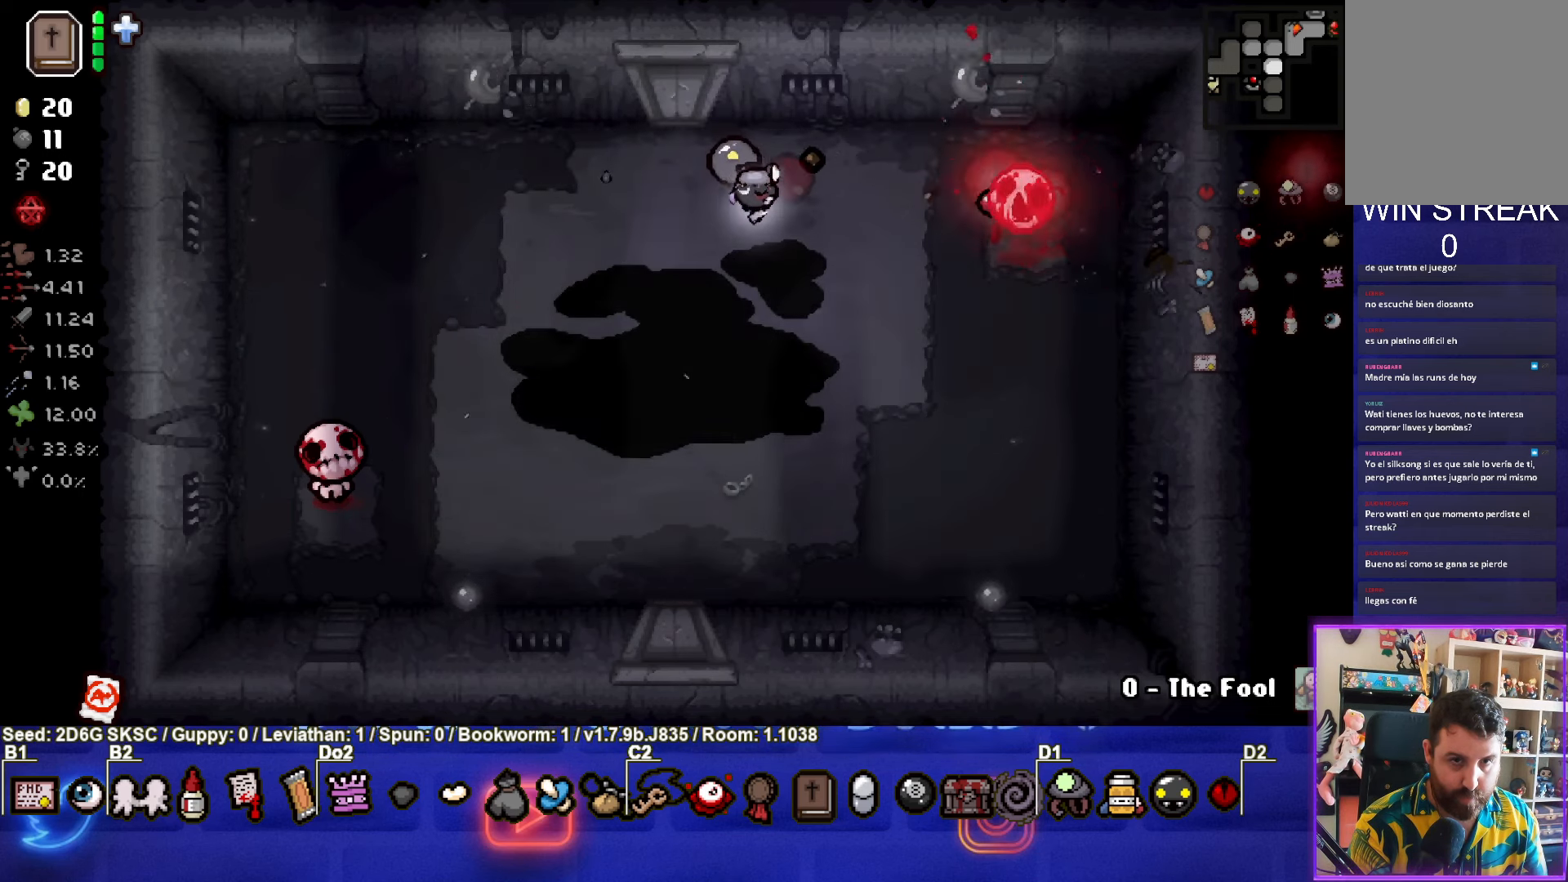
{"buttons": ["SQUARE"], "left_stick": "down-left", "right_stick": "center", "events": [[150, "CIRCLE", "up"], [267, "SQUARE", "down"]]}
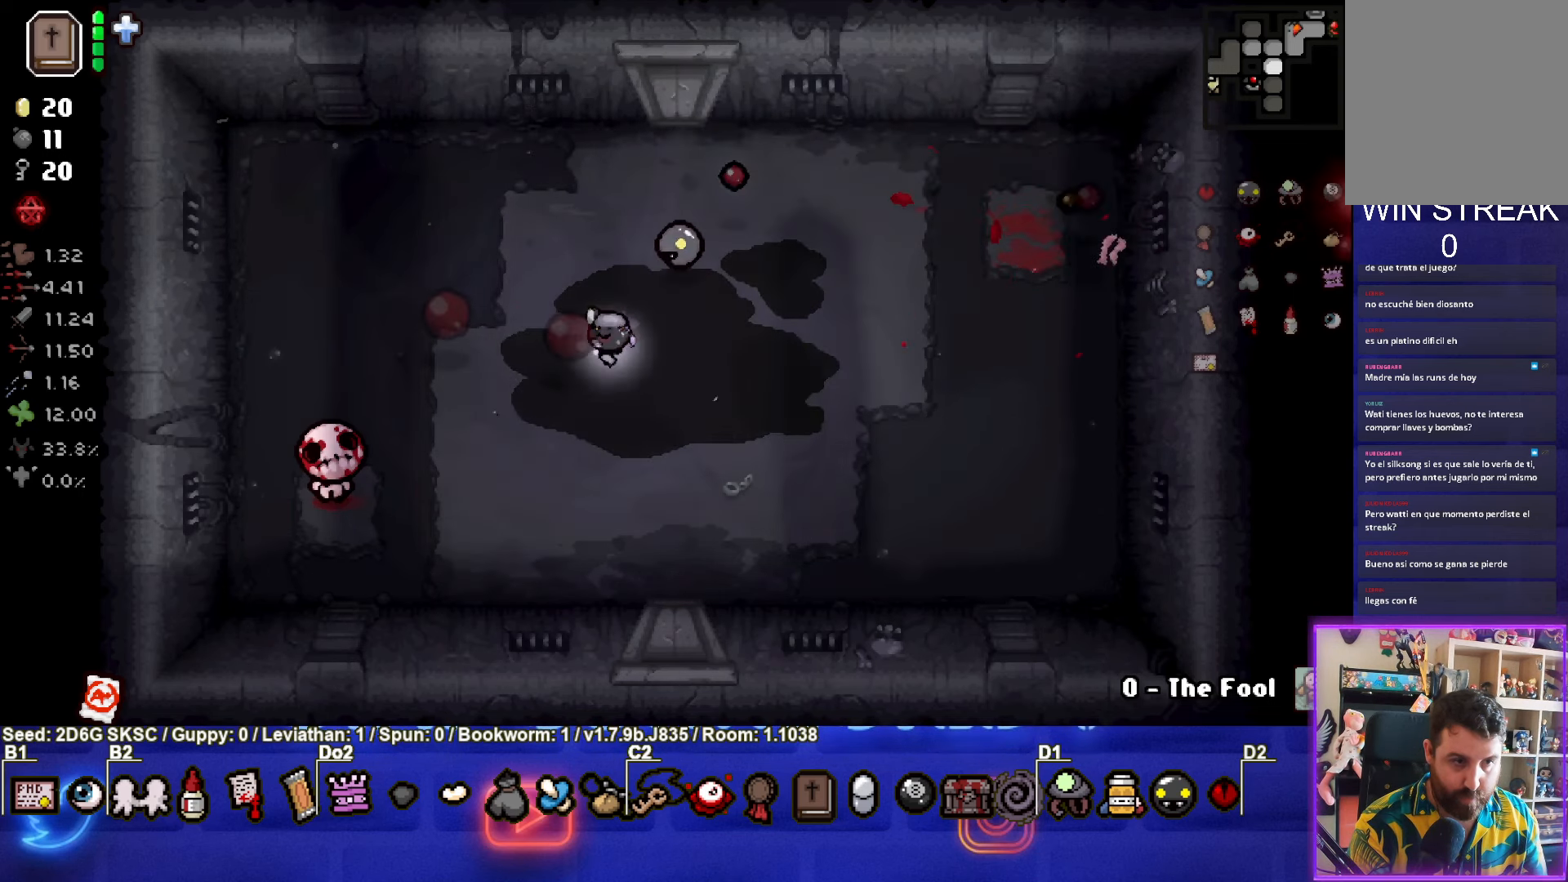
{"buttons": ["SQUARE"], "left_stick": "center", "right_stick": "center", "events": [[150, "left_stick", "right"], [400, "left_stick", "center"]]}
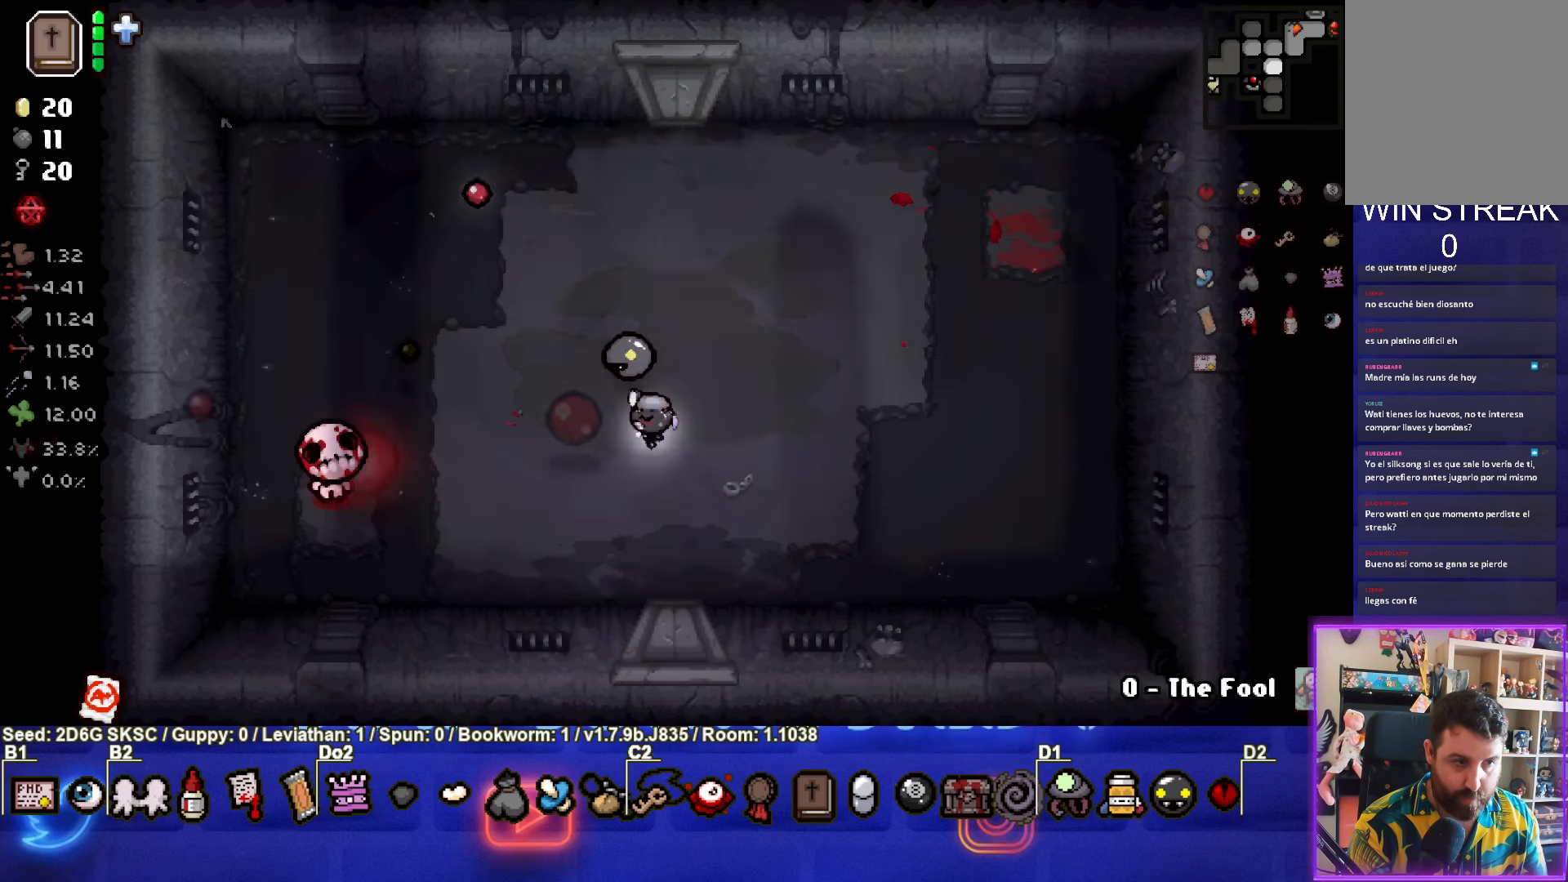
{"buttons": ["SQUARE"], "left_stick": "right", "right_stick": "center", "events": [[34, "left_stick", "down-left"], [300, "left_stick", "right"]]}
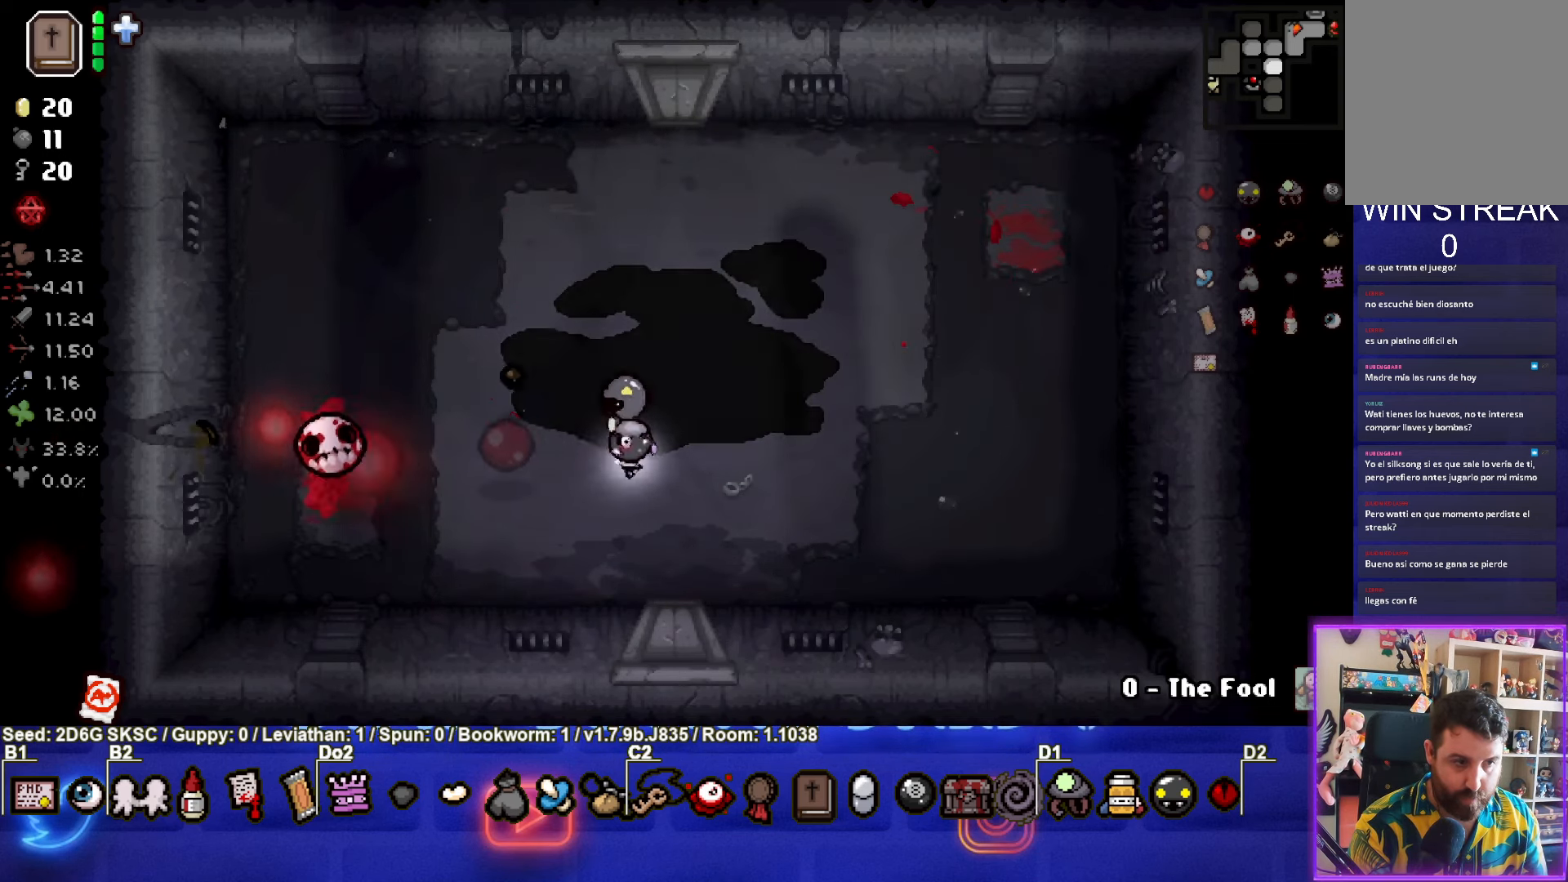
{"buttons": [], "left_stick": "down-left", "right_stick": "center", "events": [[300, "left_stick", "up"], [334, "SQUARE", "up"], [500, "left_stick", "down-left"]]}
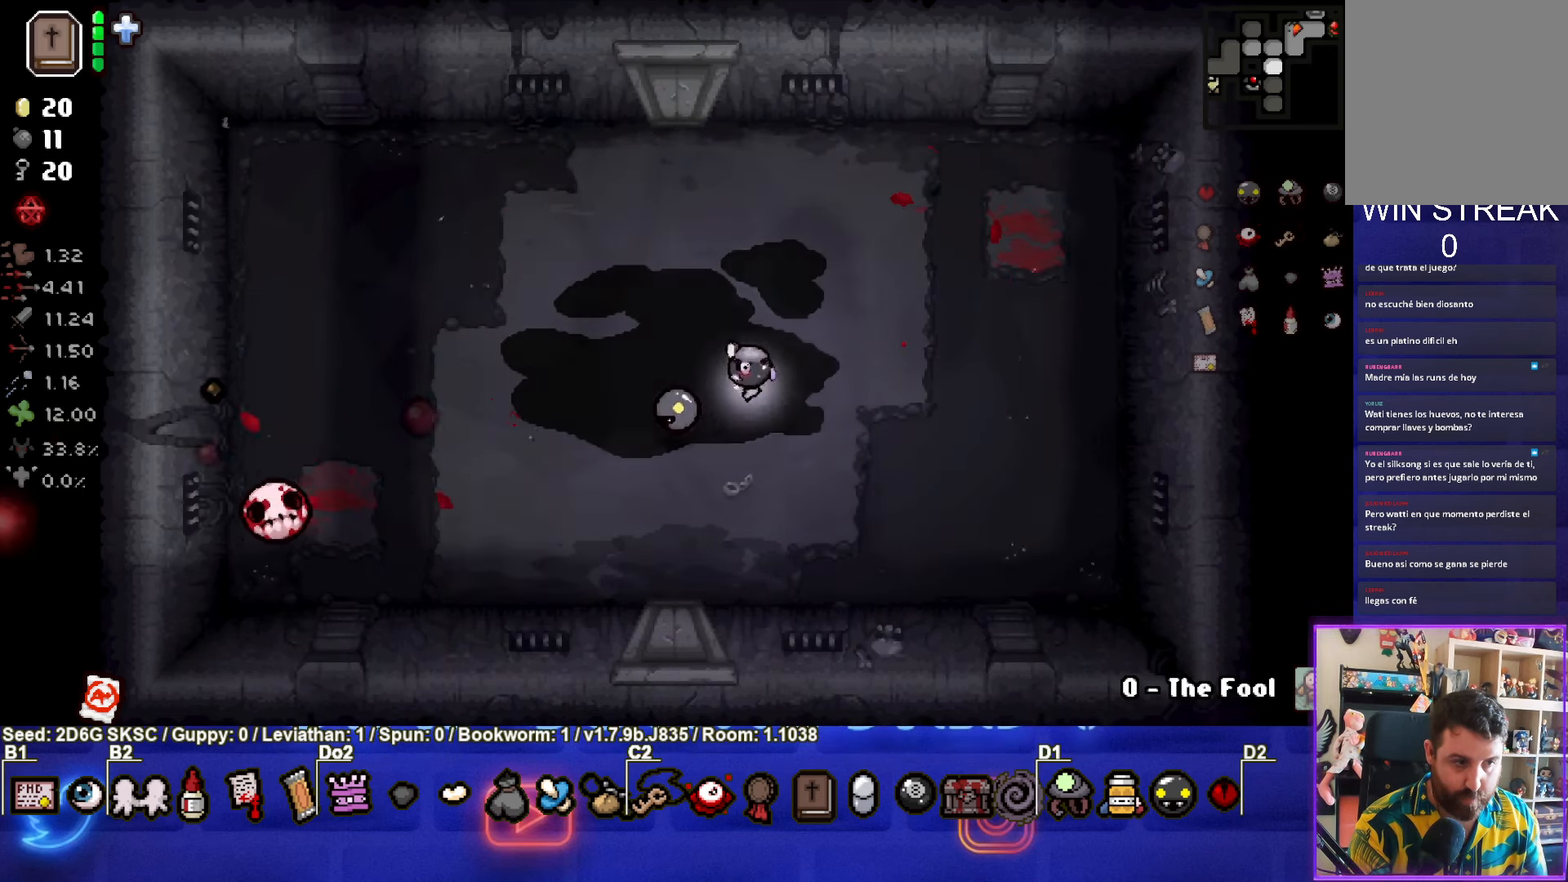
{"buttons": ["SQUARE"], "left_stick": "up-right", "right_stick": "center", "events": [[317, "SQUARE", "down"], [500, "left_stick", "up-right"]]}
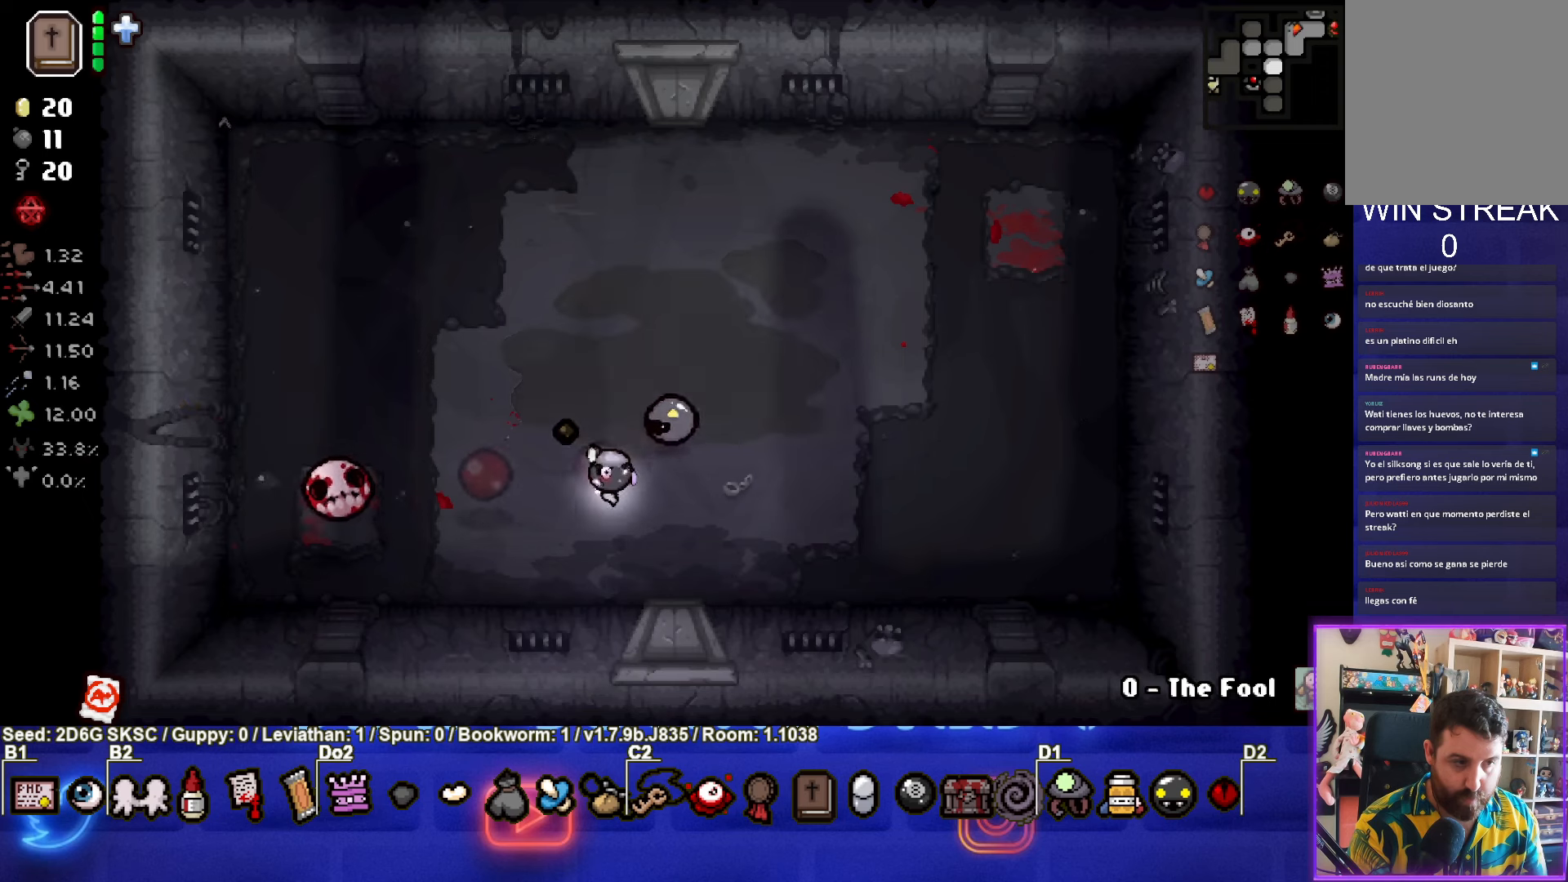
{"buttons": [], "left_stick": "up", "right_stick": "center", "events": [[266, "SQUARE", "up"], [433, "left_stick", "up"]]}
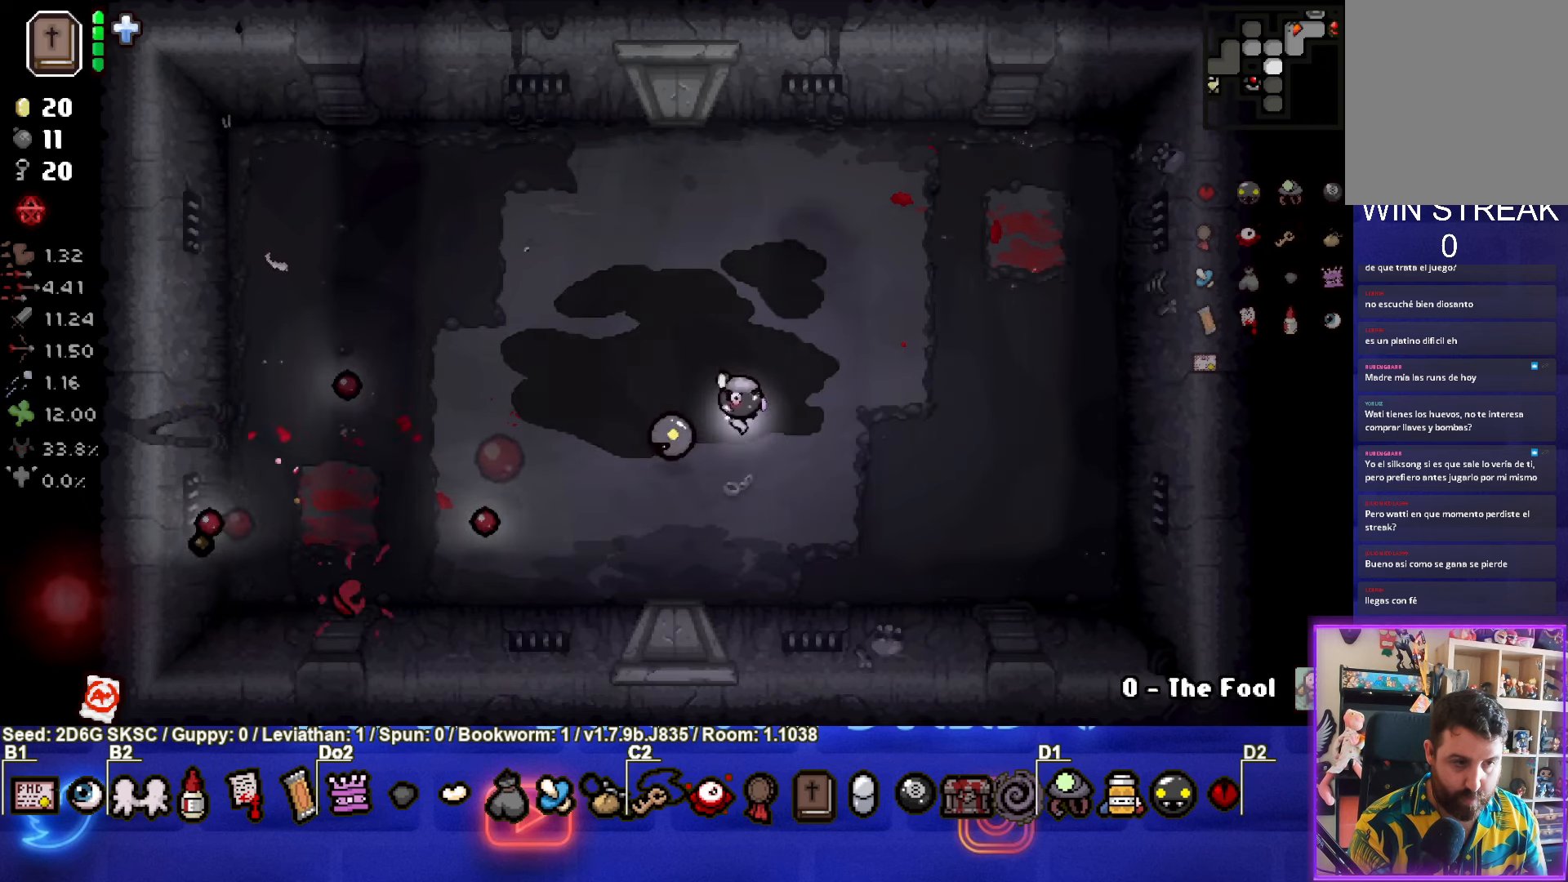
{"buttons": [], "left_stick": "center", "right_stick": "center", "events": [[133, "left_stick", "left"], [400, "left_stick", "center"]]}
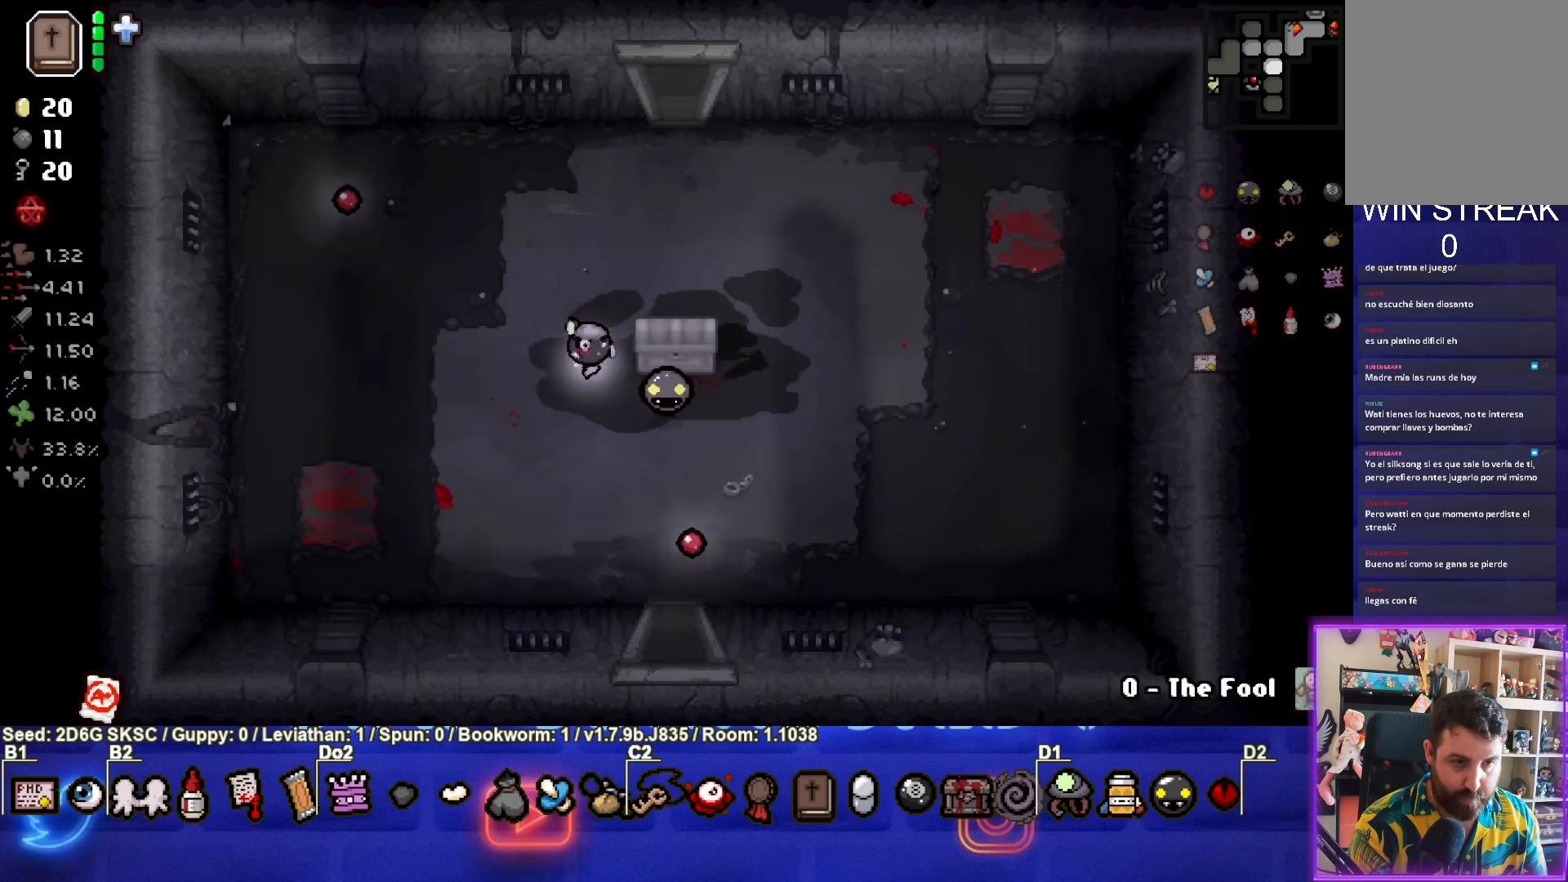
{"buttons": ["TRIANGLE"], "left_stick": "left", "right_stick": "center", "events": [[50, "left_stick", "down-right"], [333, "TRIANGLE", "down"], [366, "left_stick", "center"], [483, "left_stick", "left"]]}